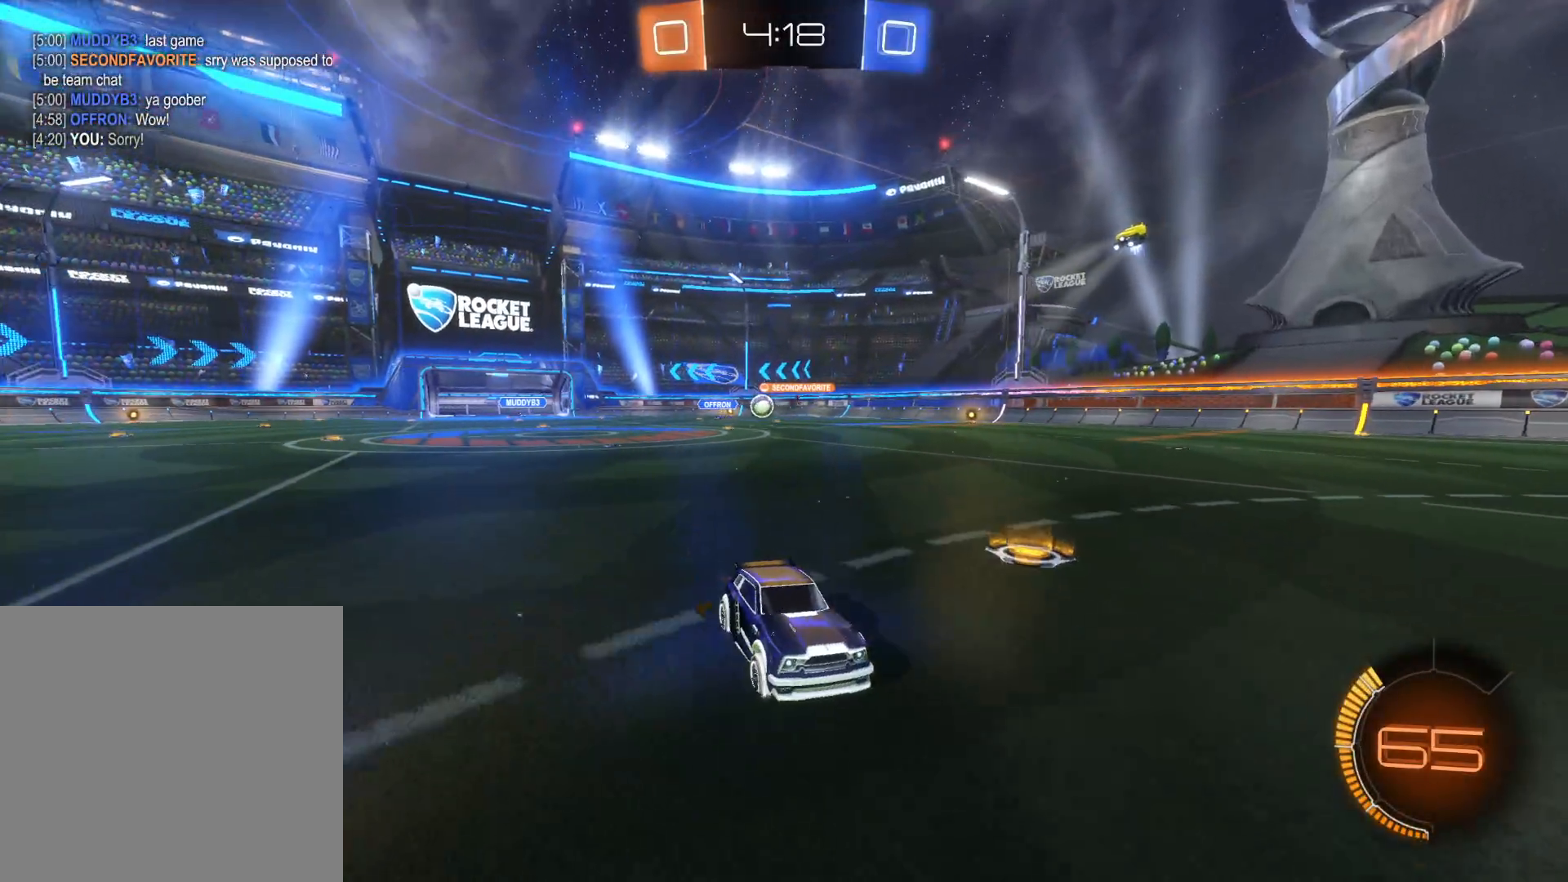
Gameplay with a controller (PlayStation layout); each line is a JSON object with the inputs held at the frame after it. "events" lists button and stick changes between this image and that frame as [ms after this image, input, new state], when the widget could be followed in between.
{"buttons": [], "left_stick": "left", "right_stick": "center", "events": [[100, "left_stick", "center"], [150, "left_stick", "right"], [300, "R2", "up"], [333, "left_stick", "left"]]}
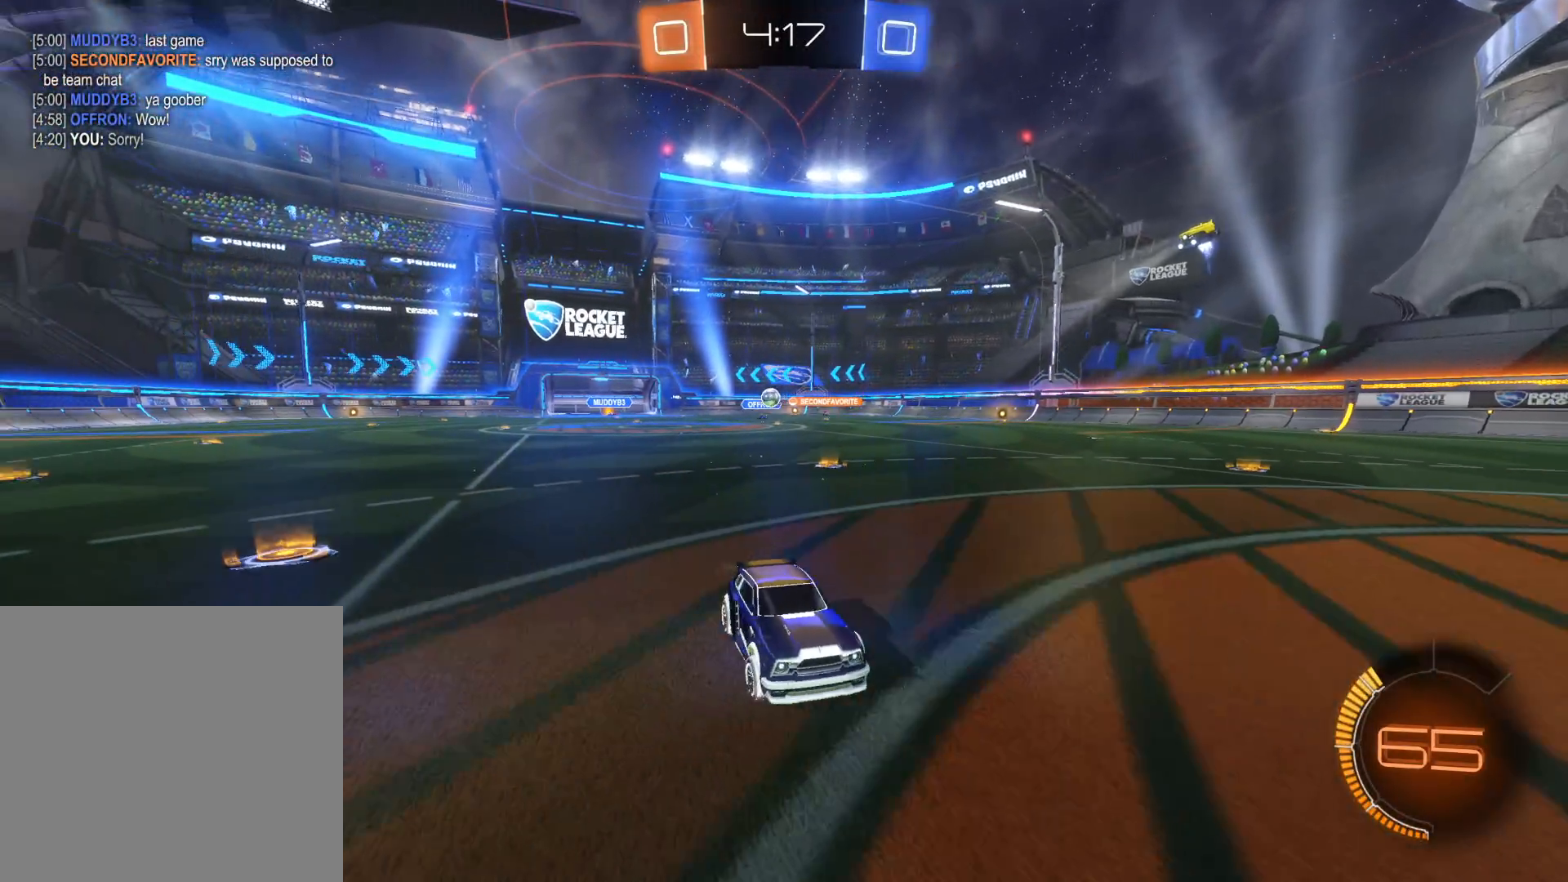
{"buttons": ["L1", "L3"], "left_stick": "left", "right_stick": "center", "events": [[33, "L1", "down"], [83, "L3", "down"]]}
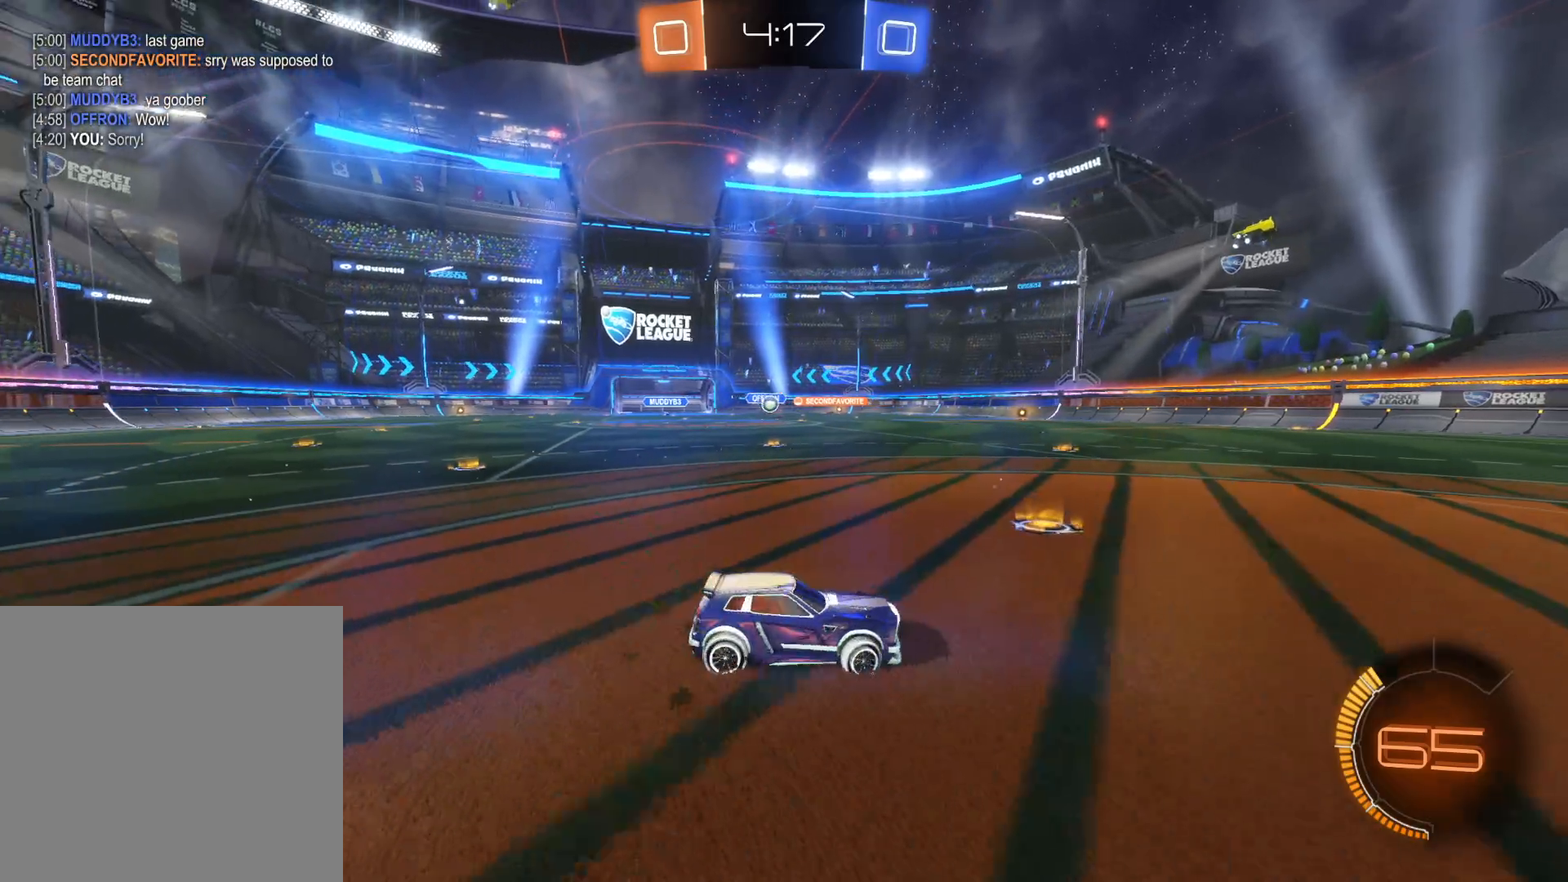
{"buttons": ["R2"], "left_stick": "left", "right_stick": "center", "events": [[200, "L3", "up"], [316, "L1", "up"], [483, "R2", "down"]]}
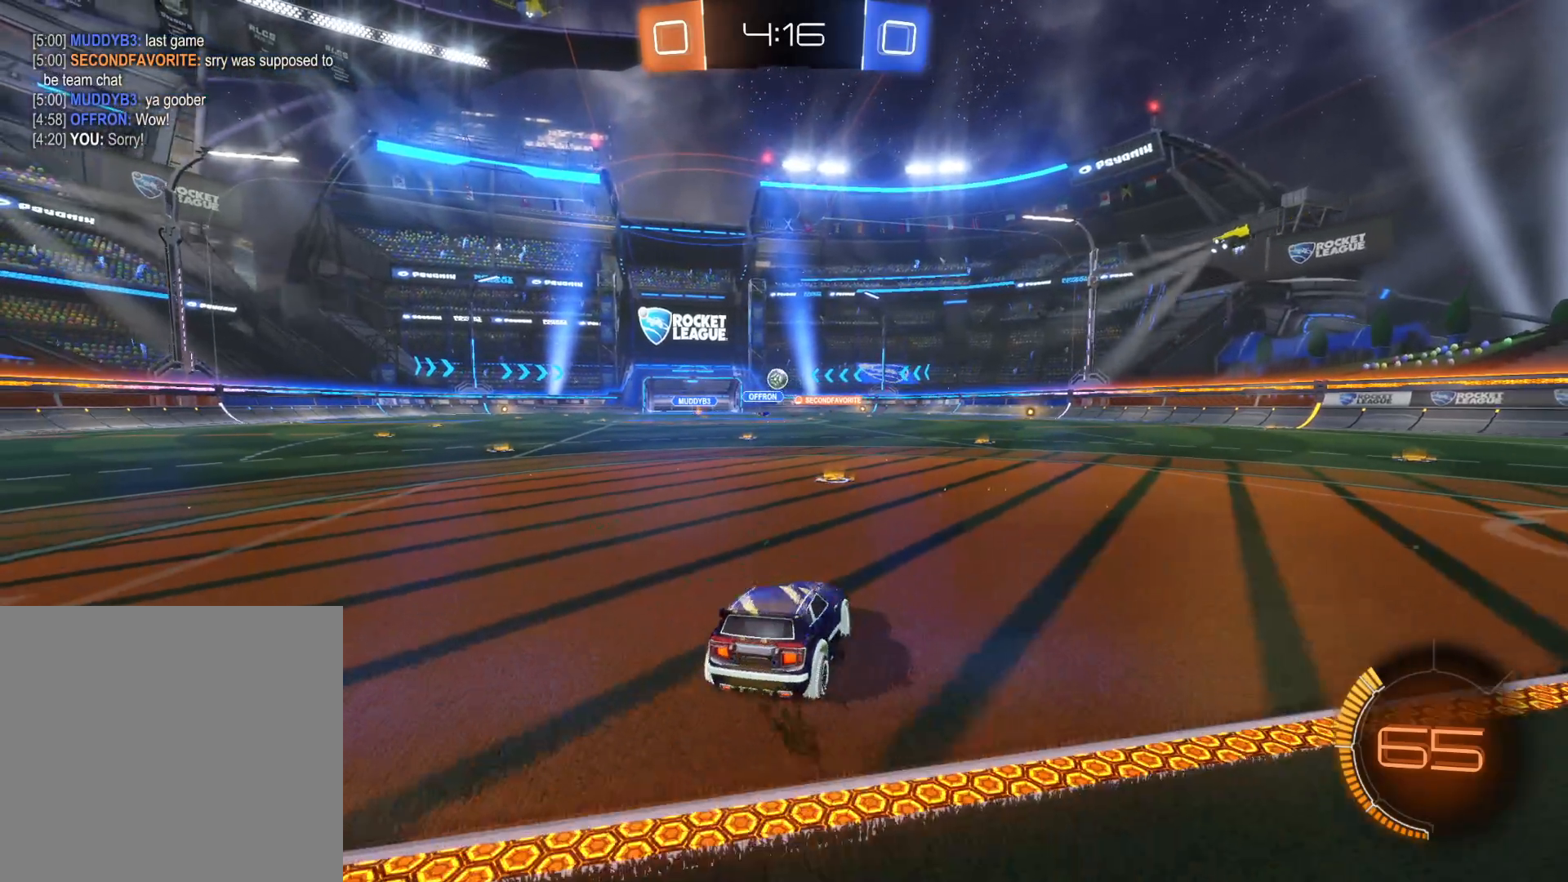
{"buttons": ["L2"], "left_stick": "down-right", "right_stick": "center", "events": [[216, "L2", "down"], [216, "R2", "up"], [250, "left_stick", "down"], [450, "left_stick", "down-right"]]}
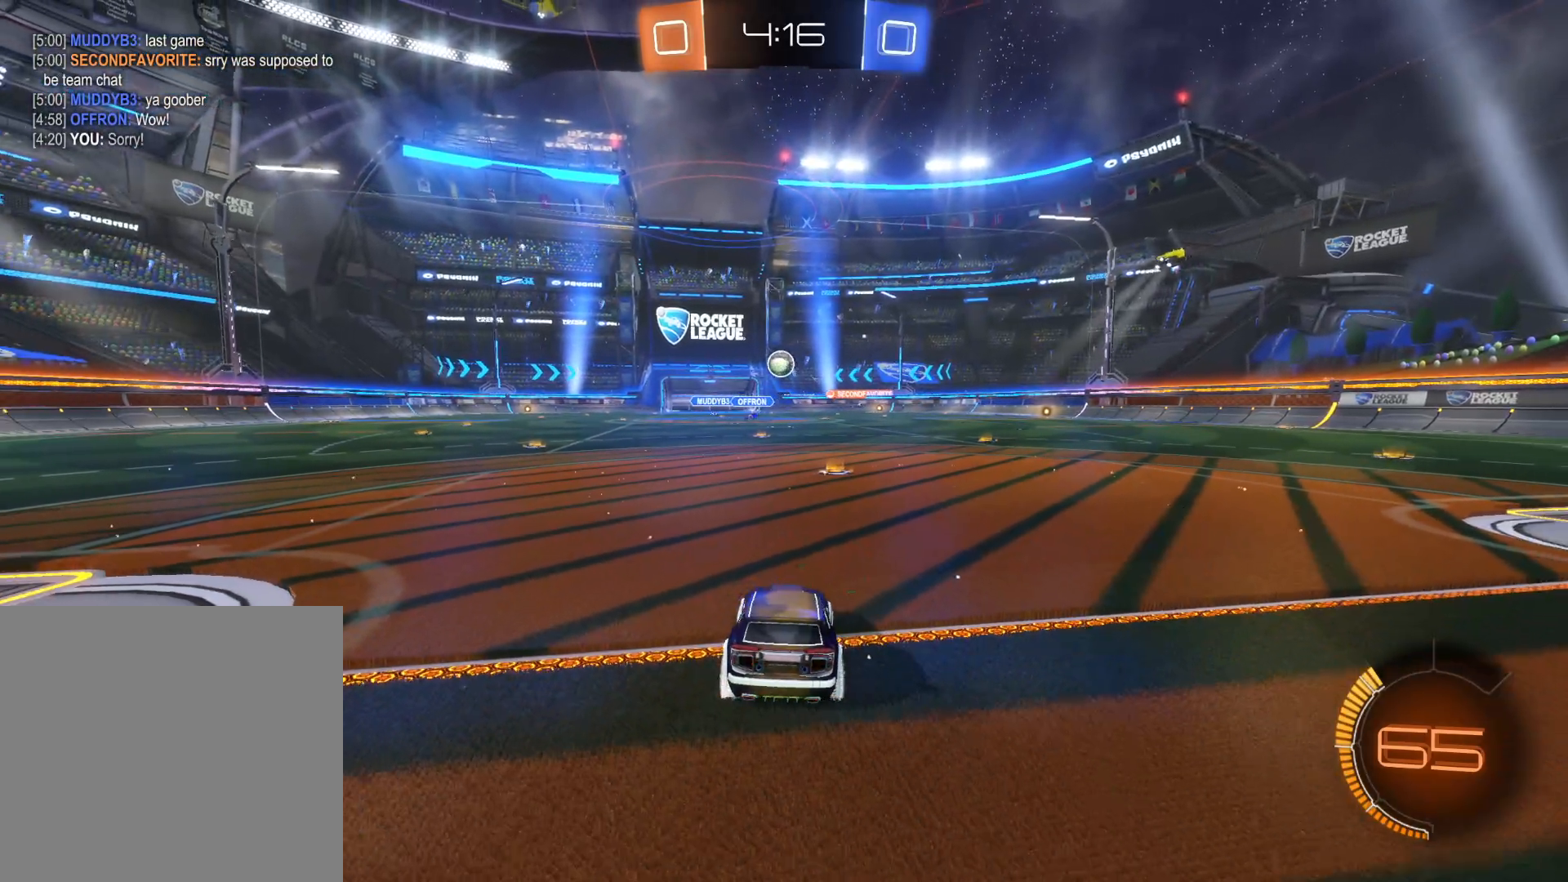
{"buttons": ["CIRCLE", "R2"], "left_stick": "center", "right_stick": "center", "events": [[83, "L2", "up"], [83, "R2", "down"], [116, "left_stick", "center"], [216, "left_stick", "left"], [366, "left_stick", "center"], [466, "CIRCLE", "down"]]}
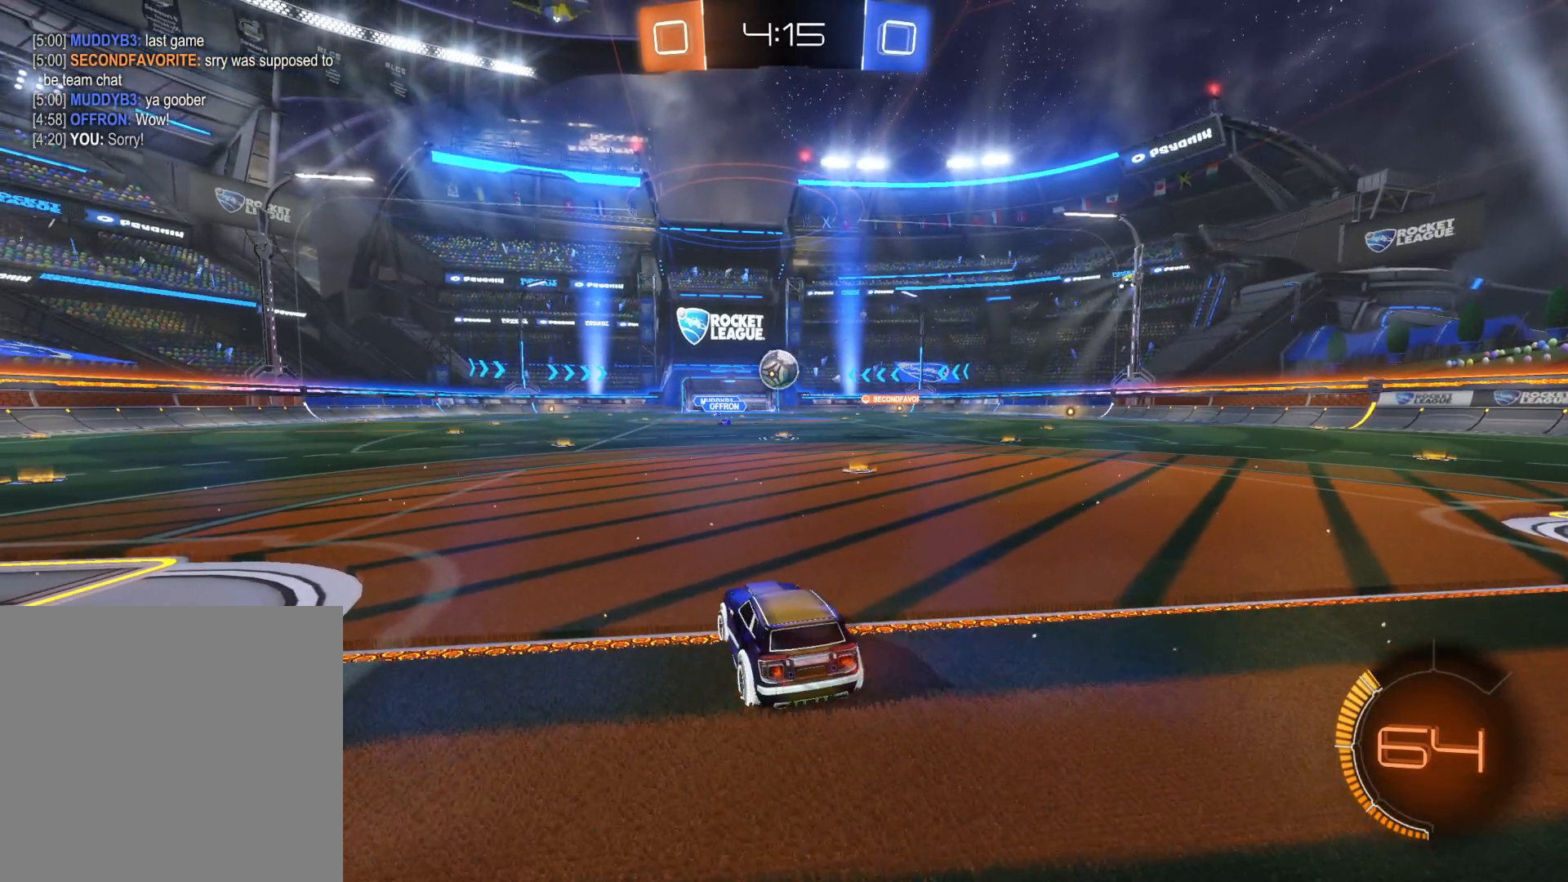
{"buttons": ["CROSS", "CIRCLE", "R2"], "left_stick": "down", "right_stick": "center", "events": [[333, "CIRCLE", "up"], [333, "left_stick", "down"], [416, "CIRCLE", "down"], [416, "CROSS", "down"]]}
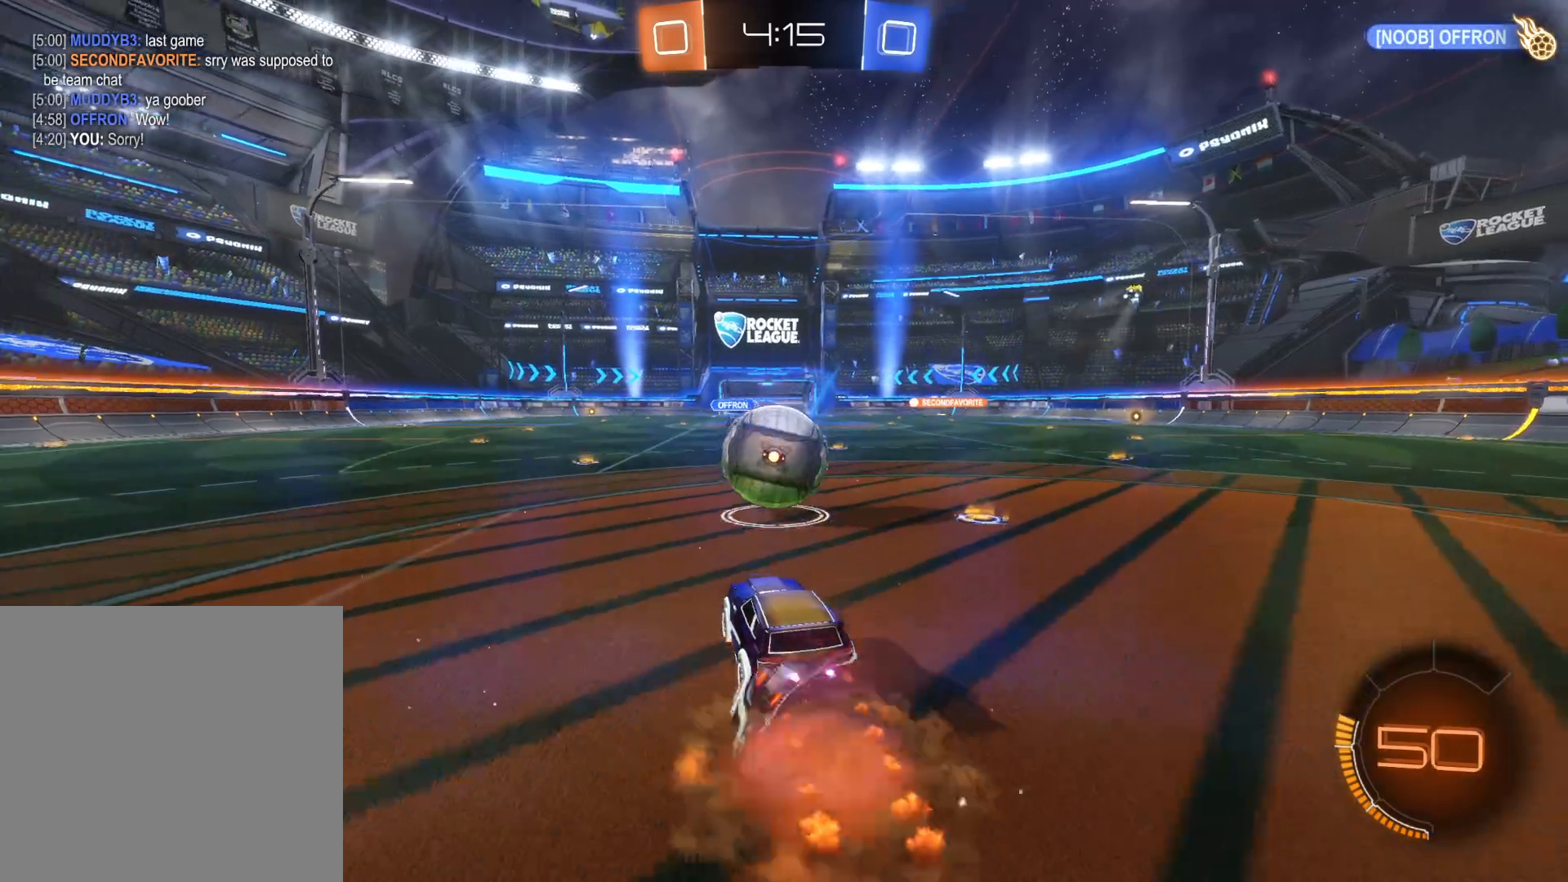
{"buttons": ["R2"], "left_stick": "center", "right_stick": "center", "events": [[33, "CIRCLE", "up"], [33, "CROSS", "up"], [66, "left_stick", "up"], [116, "CIRCLE", "down"], [116, "CROSS", "down"], [183, "CIRCLE", "up"], [183, "CROSS", "up"], [233, "CIRCLE", "down"], [350, "CIRCLE", "up"], [500, "left_stick", "center"]]}
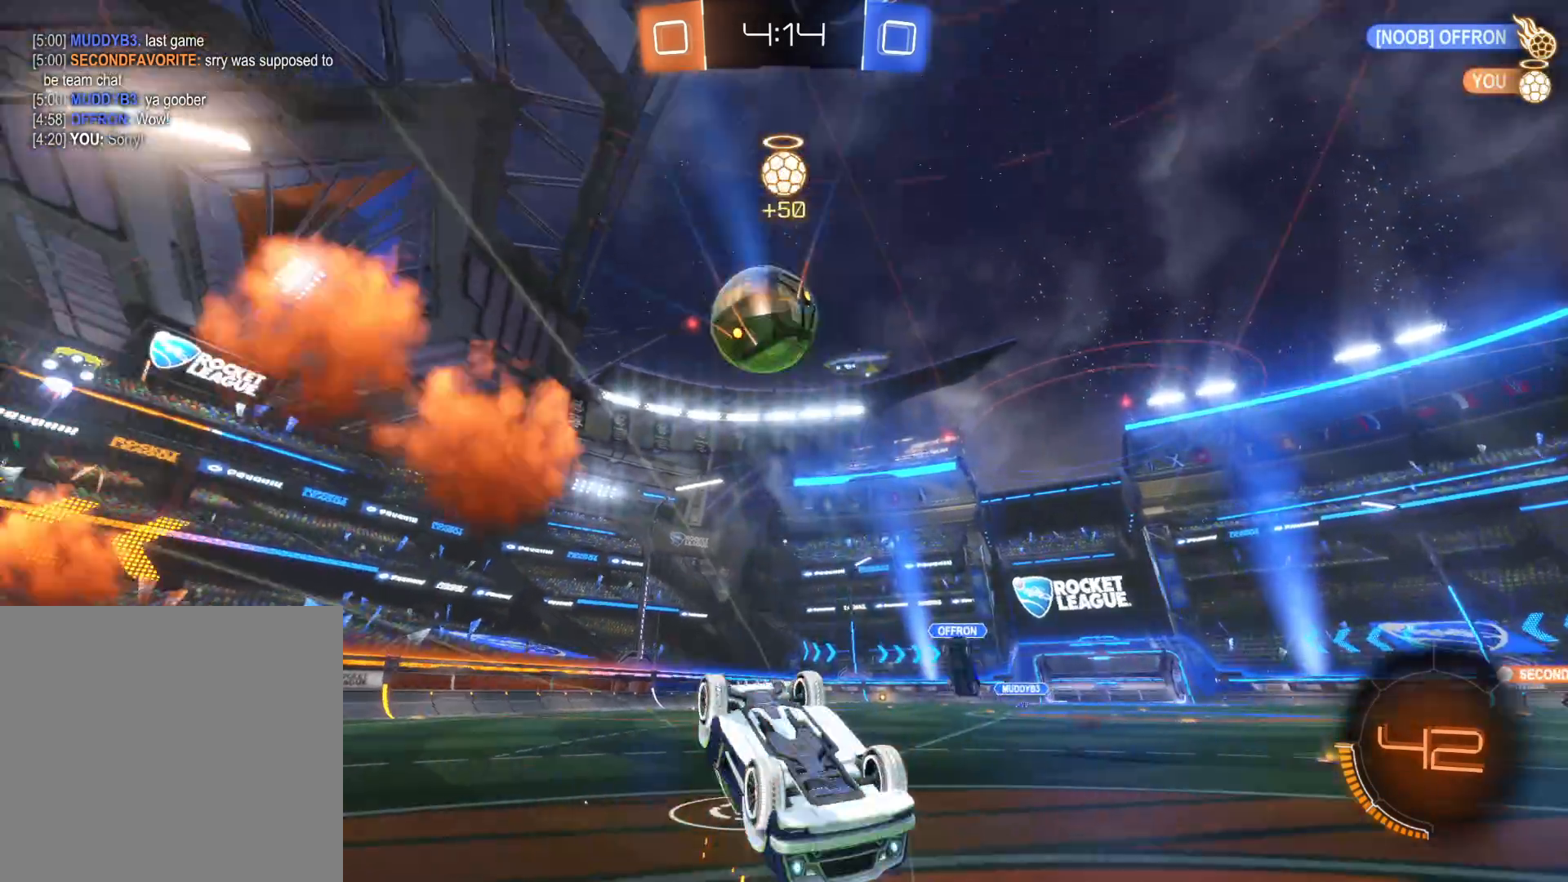
{"buttons": ["R2"], "left_stick": "center", "right_stick": "center", "events": [[33, "TRIANGLE", "down"], [183, "TRIANGLE", "up"]]}
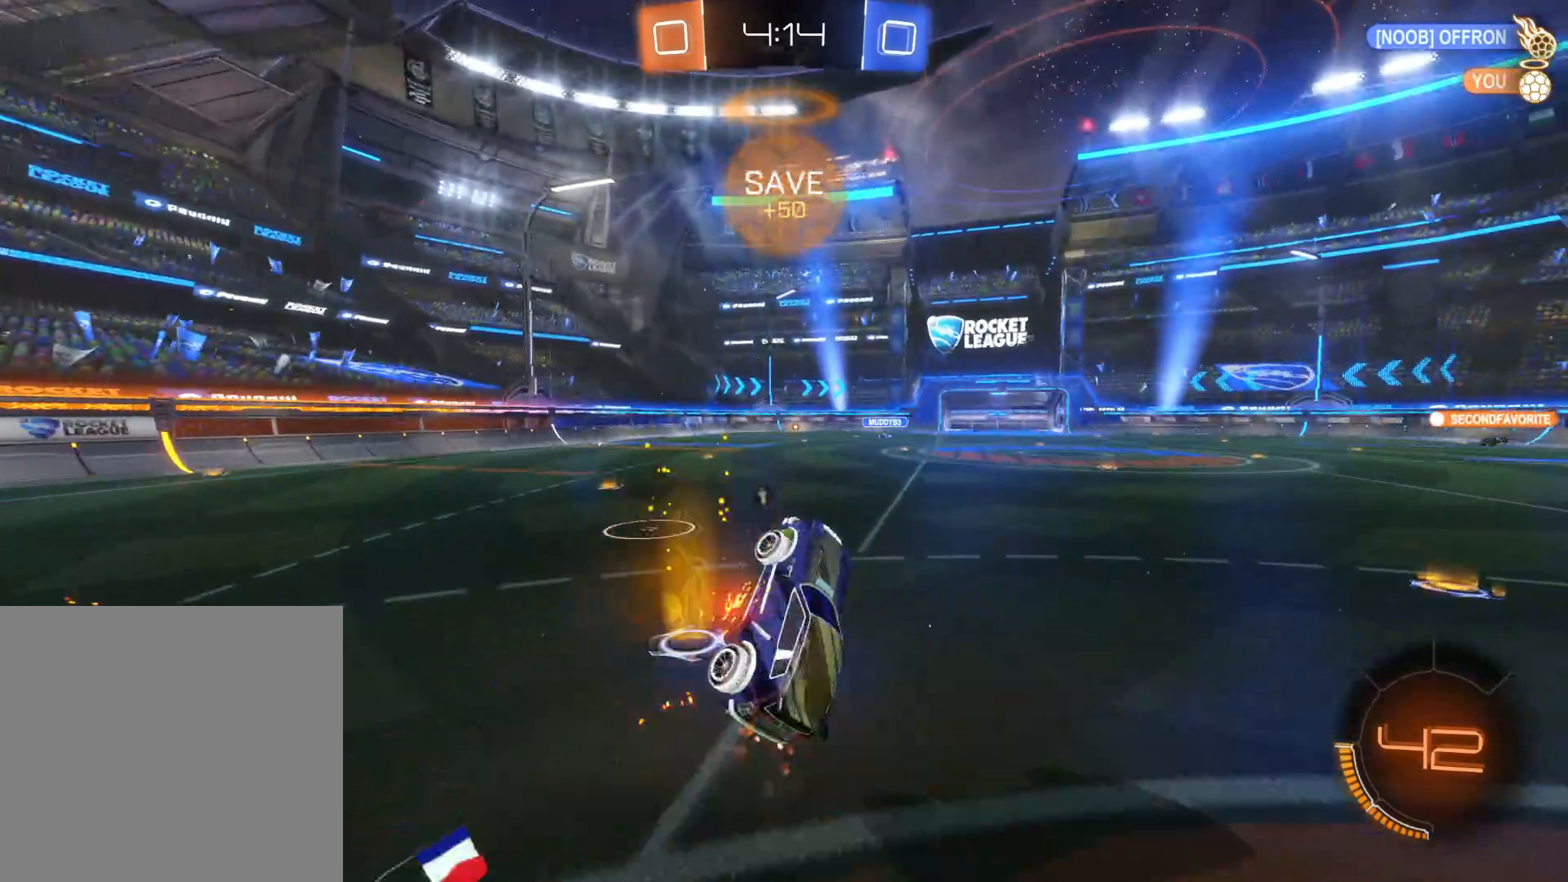
{"buttons": ["R2"], "left_stick": "center", "right_stick": "center", "events": [[66, "left_stick", "left"], [366, "left_stick", "center"]]}
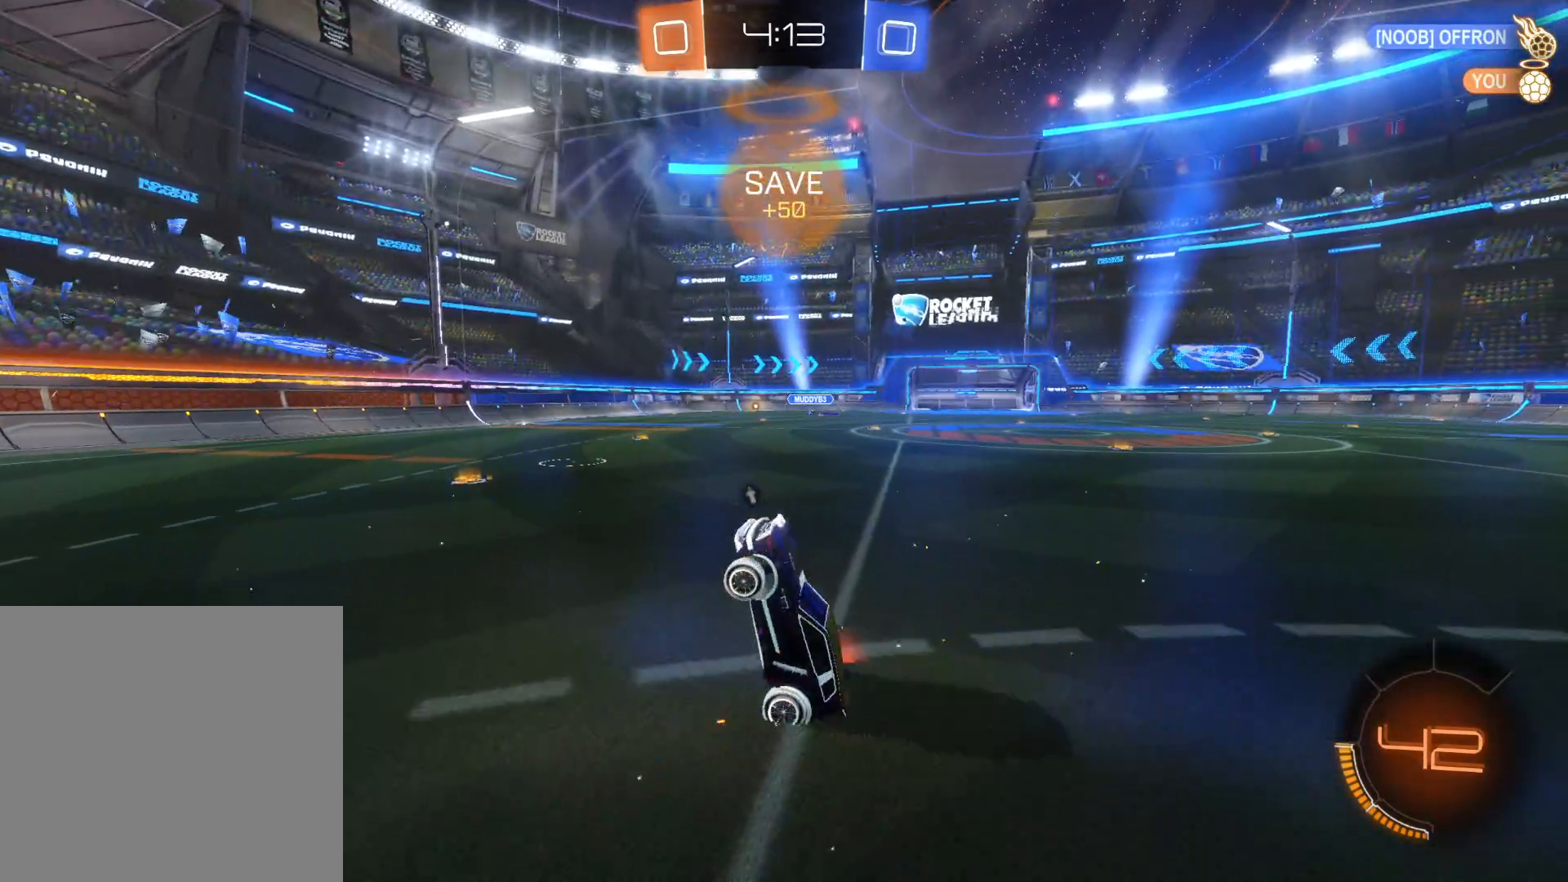
{"buttons": ["R2"], "left_stick": "left", "right_stick": "center", "events": [[16, "left_stick", "left"], [333, "TRIANGLE", "down"], [450, "TRIANGLE", "up"]]}
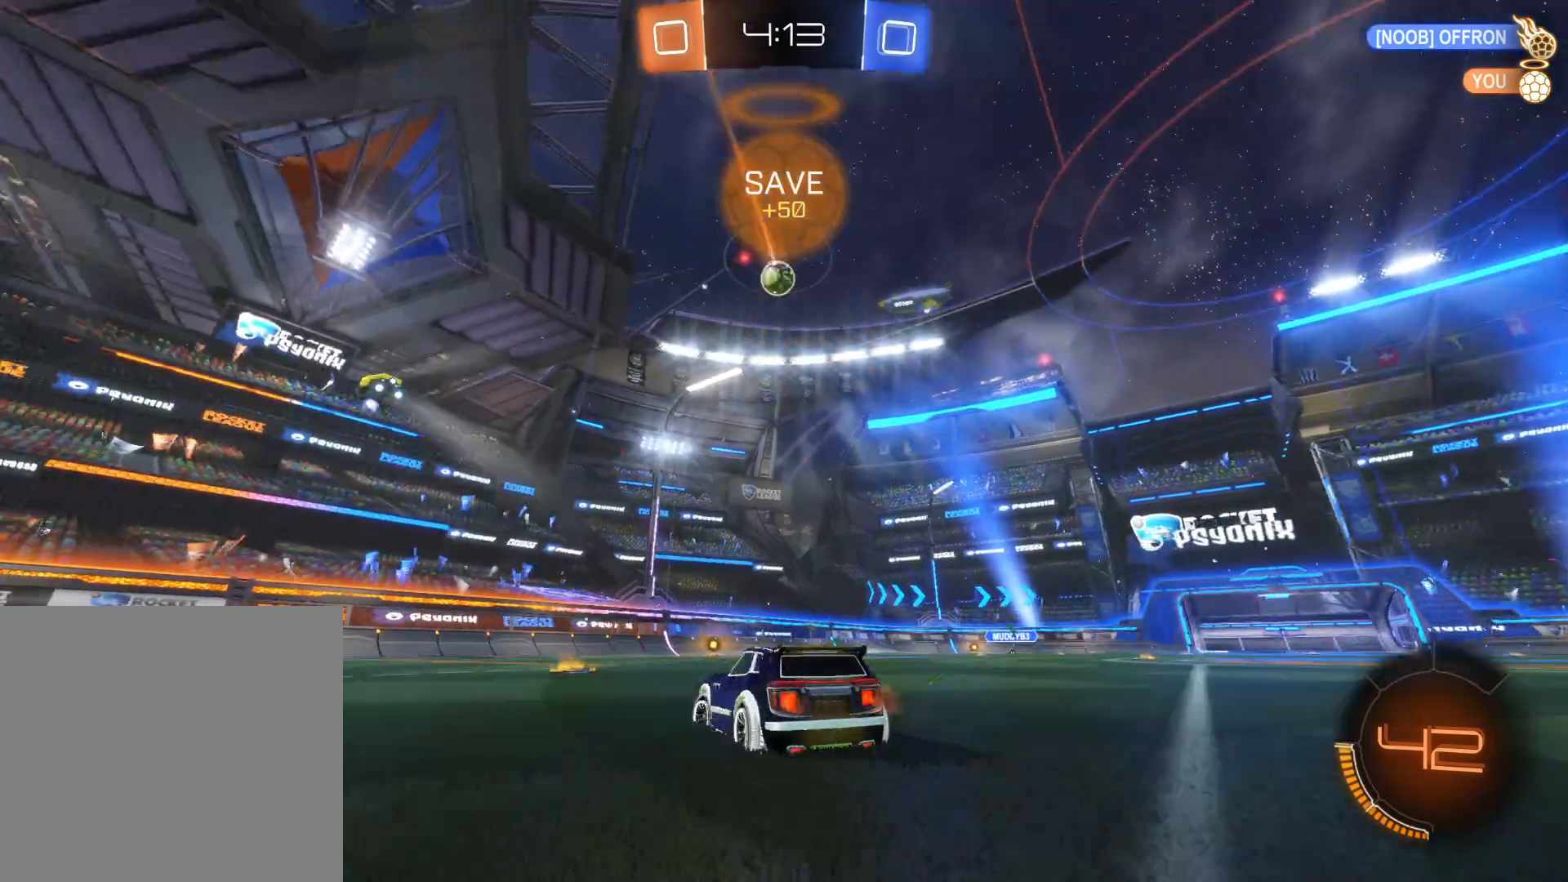
{"buttons": ["R2"], "left_stick": "left", "right_stick": "center", "events": [[33, "CIRCLE", "down"], [350, "CIRCLE", "up"], [383, "TRIANGLE", "down"], [466, "TRIANGLE", "up"]]}
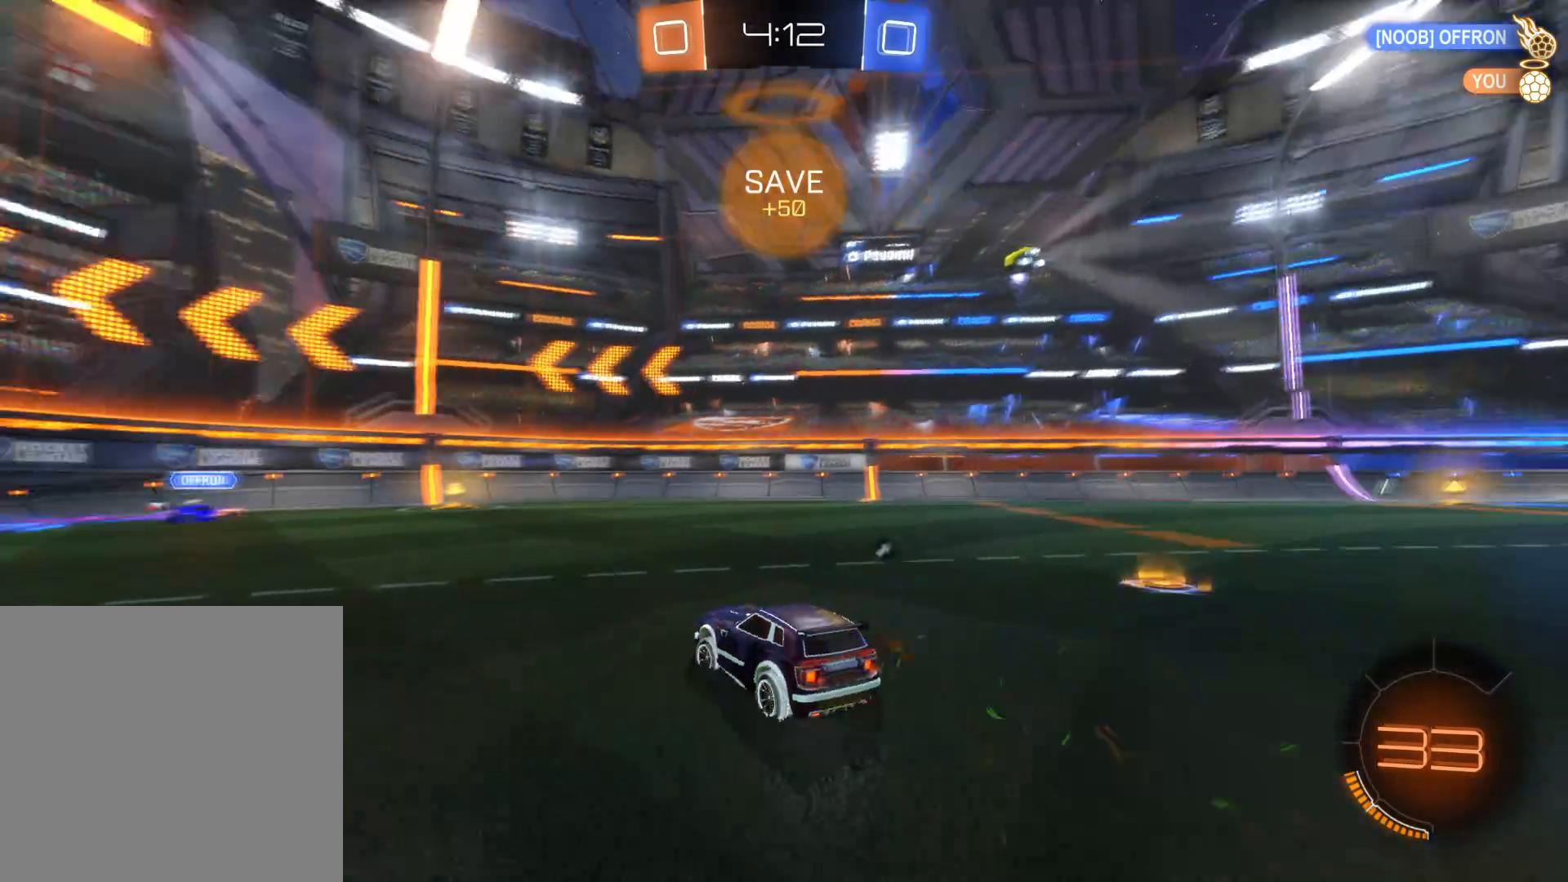
{"buttons": ["R2"], "left_stick": "up", "right_stick": "center", "events": [[16, "CIRCLE", "down"], [50, "left_stick", "center"], [283, "left_stick", "right"], [333, "left_stick", "up"], [383, "CIRCLE", "up"]]}
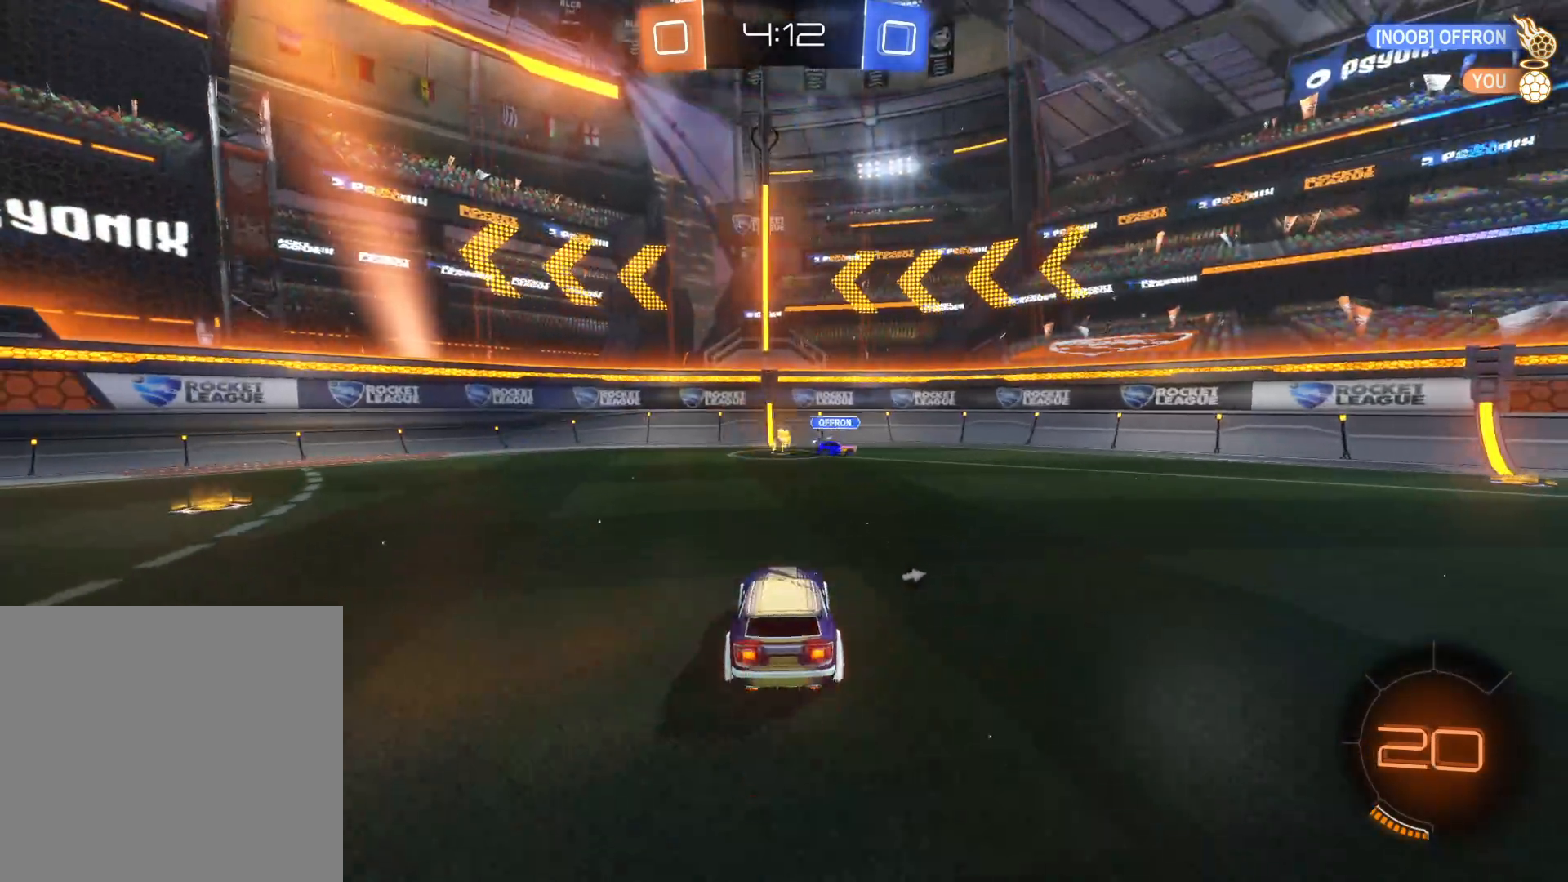
{"buttons": ["R2"], "left_stick": "right", "right_stick": "center", "events": [[150, "left_stick", "right"], [166, "TRIANGLE", "down"], [283, "TRIANGLE", "up"], [400, "L1", "down"], [500, "L1", "up"]]}
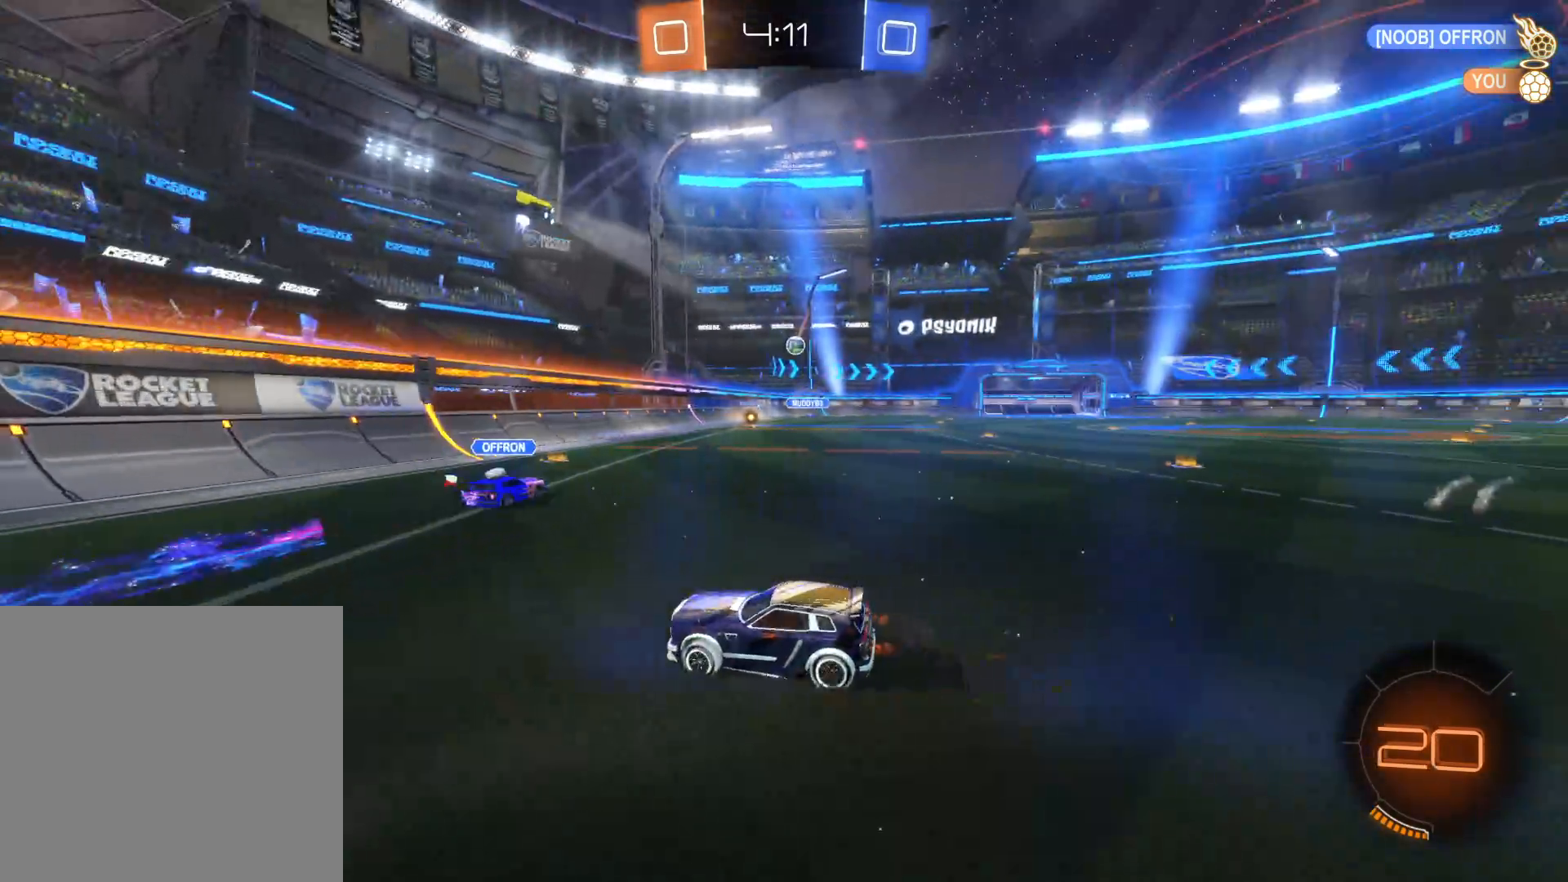
{"buttons": ["R2"], "left_stick": "right", "right_stick": "center", "events": [[200, "left_stick", "center"], [433, "left_stick", "right"]]}
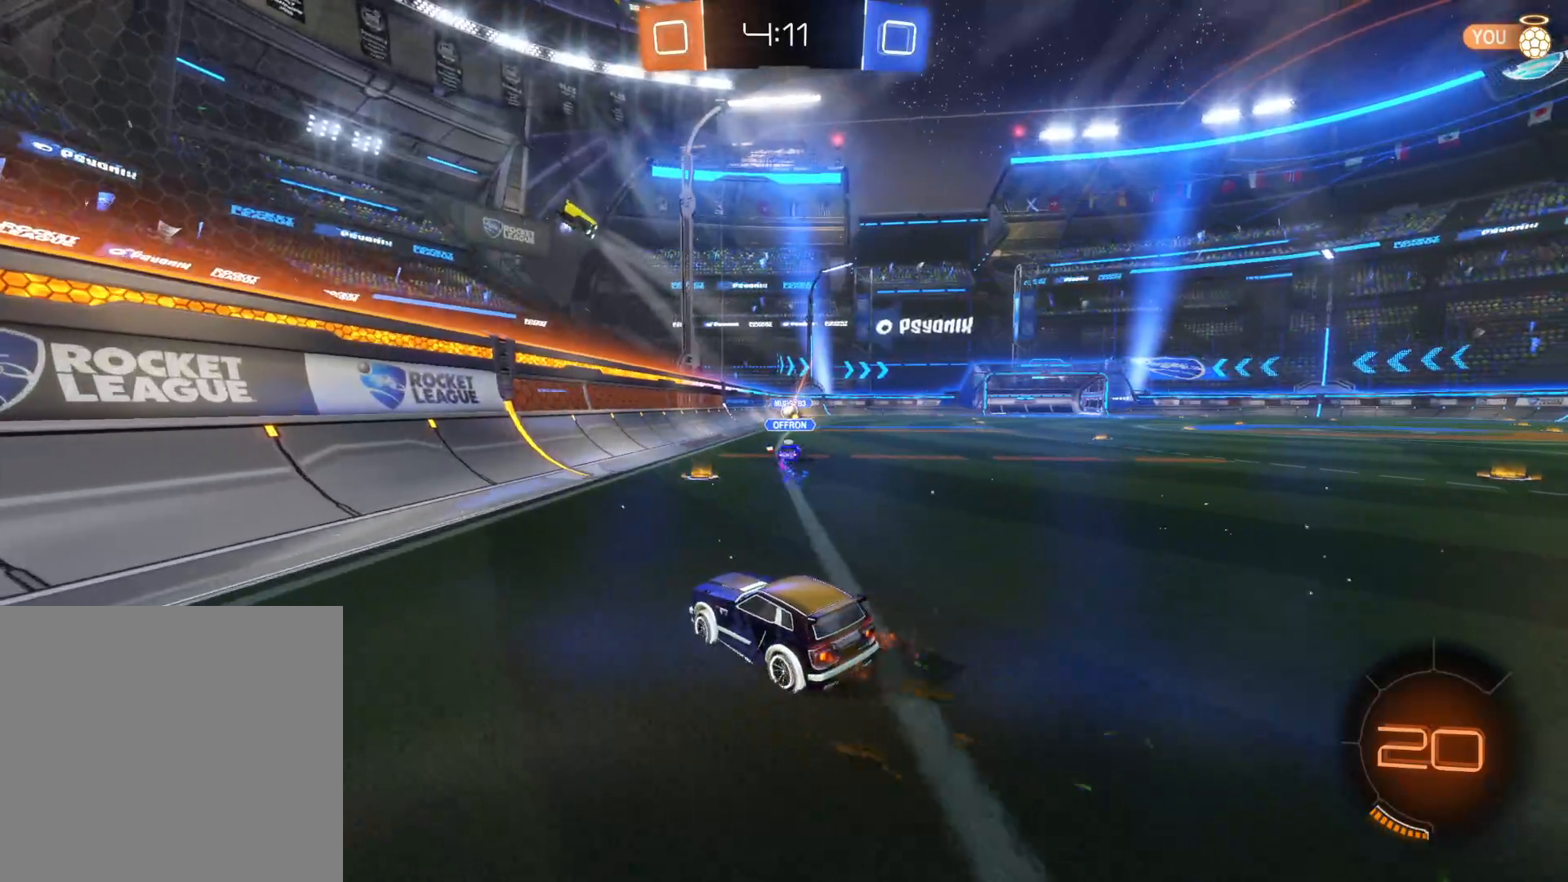
{"buttons": ["R2"], "left_stick": "center", "right_stick": "center", "events": [[383, "left_stick", "center"]]}
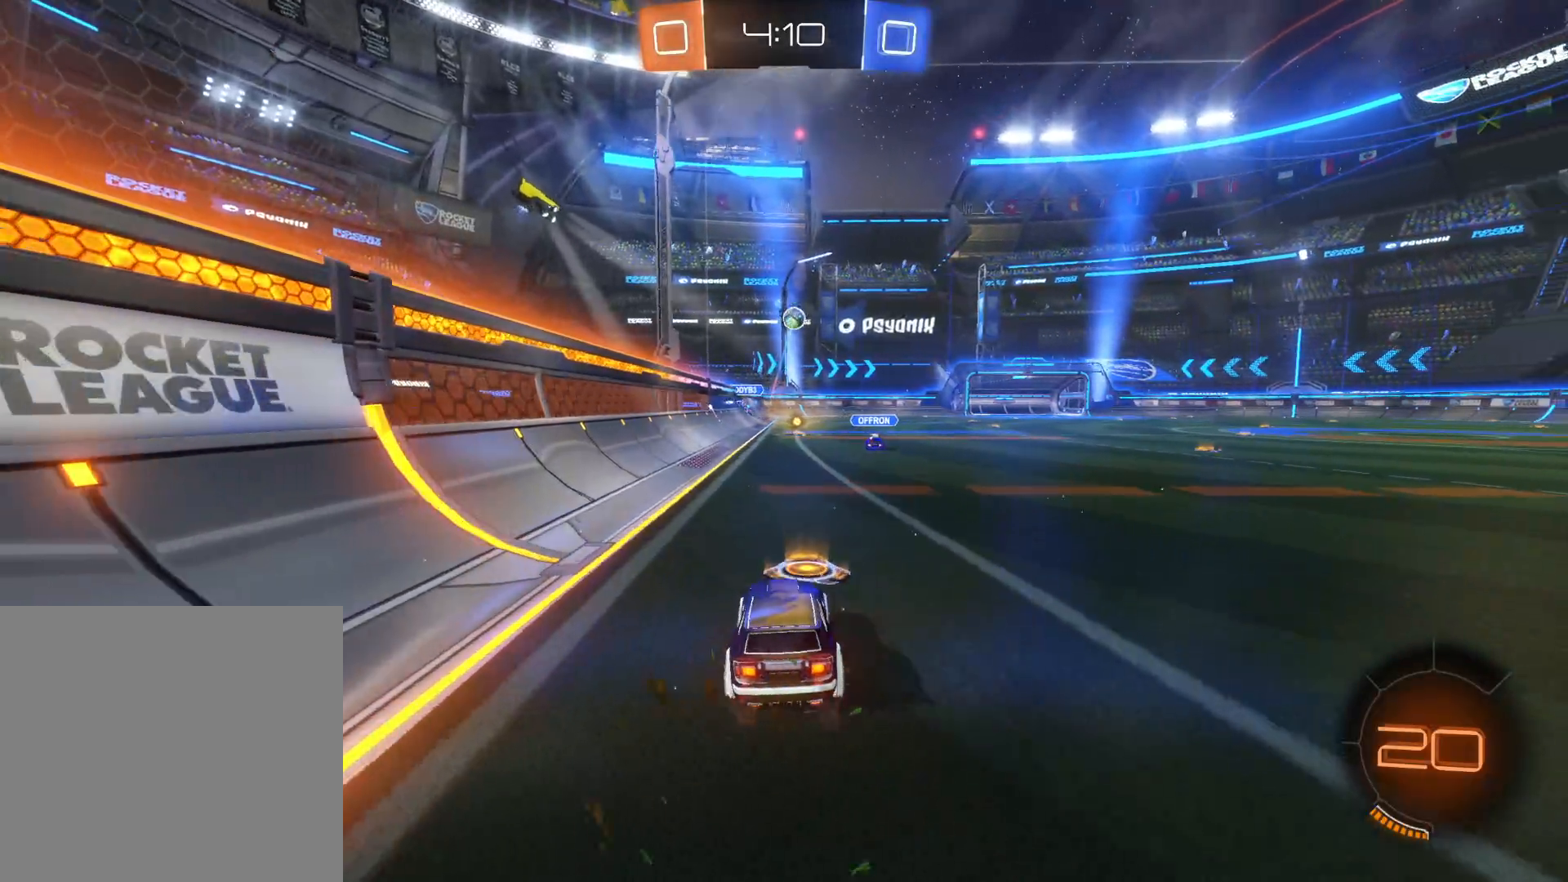
{"buttons": ["CROSS", "R2"], "left_stick": "up", "right_stick": "center", "events": [[66, "TRIANGLE", "down"], [100, "TRIANGLE", "up"], [200, "CIRCLE", "down"], [250, "left_stick", "up"], [283, "CIRCLE", "up"], [366, "CROSS", "down"], [433, "CROSS", "up"], [500, "CROSS", "down"]]}
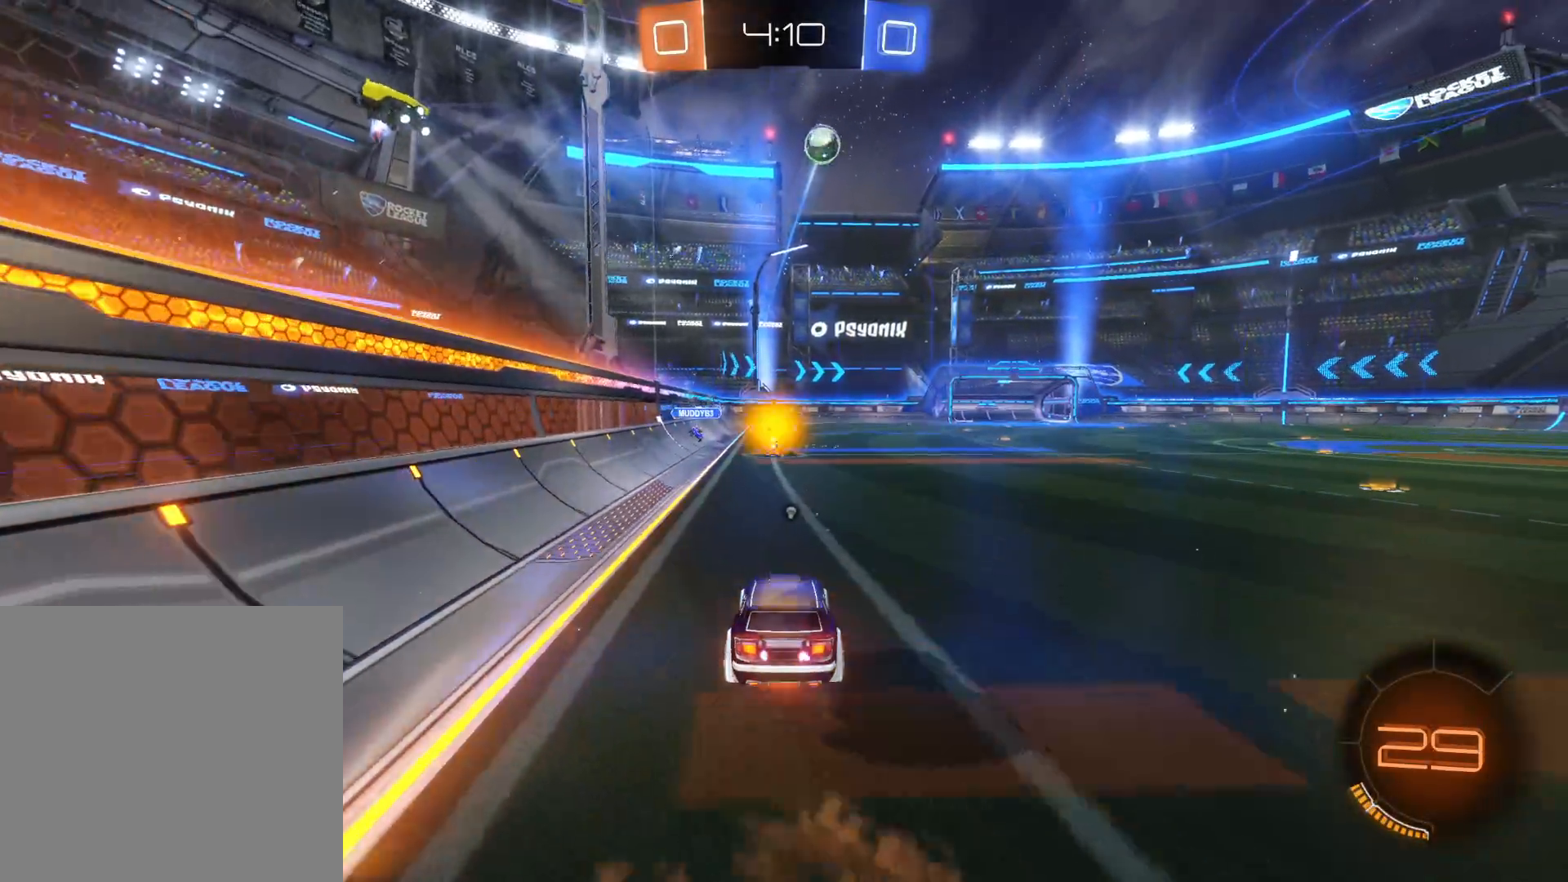
{"buttons": ["TRIANGLE", "R2"], "left_stick": "center", "right_stick": "center", "events": [[116, "CROSS", "up"], [166, "left_stick", "center"], [466, "TRIANGLE", "down"]]}
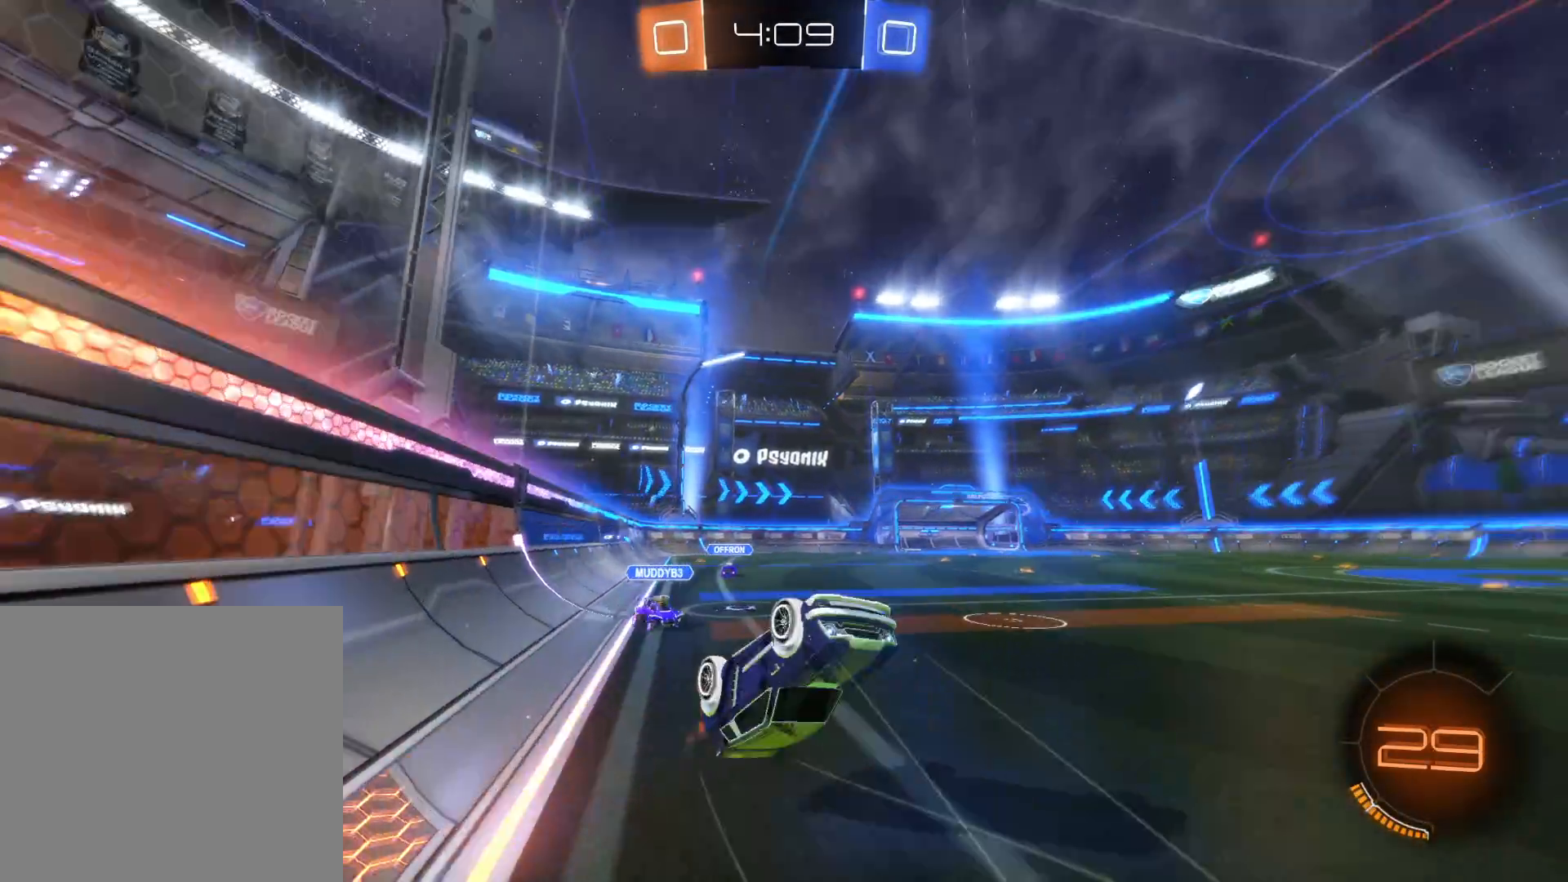
{"buttons": ["R2"], "left_stick": "right", "right_stick": "center", "events": [[116, "TRIANGLE", "up"], [350, "left_stick", "right"]]}
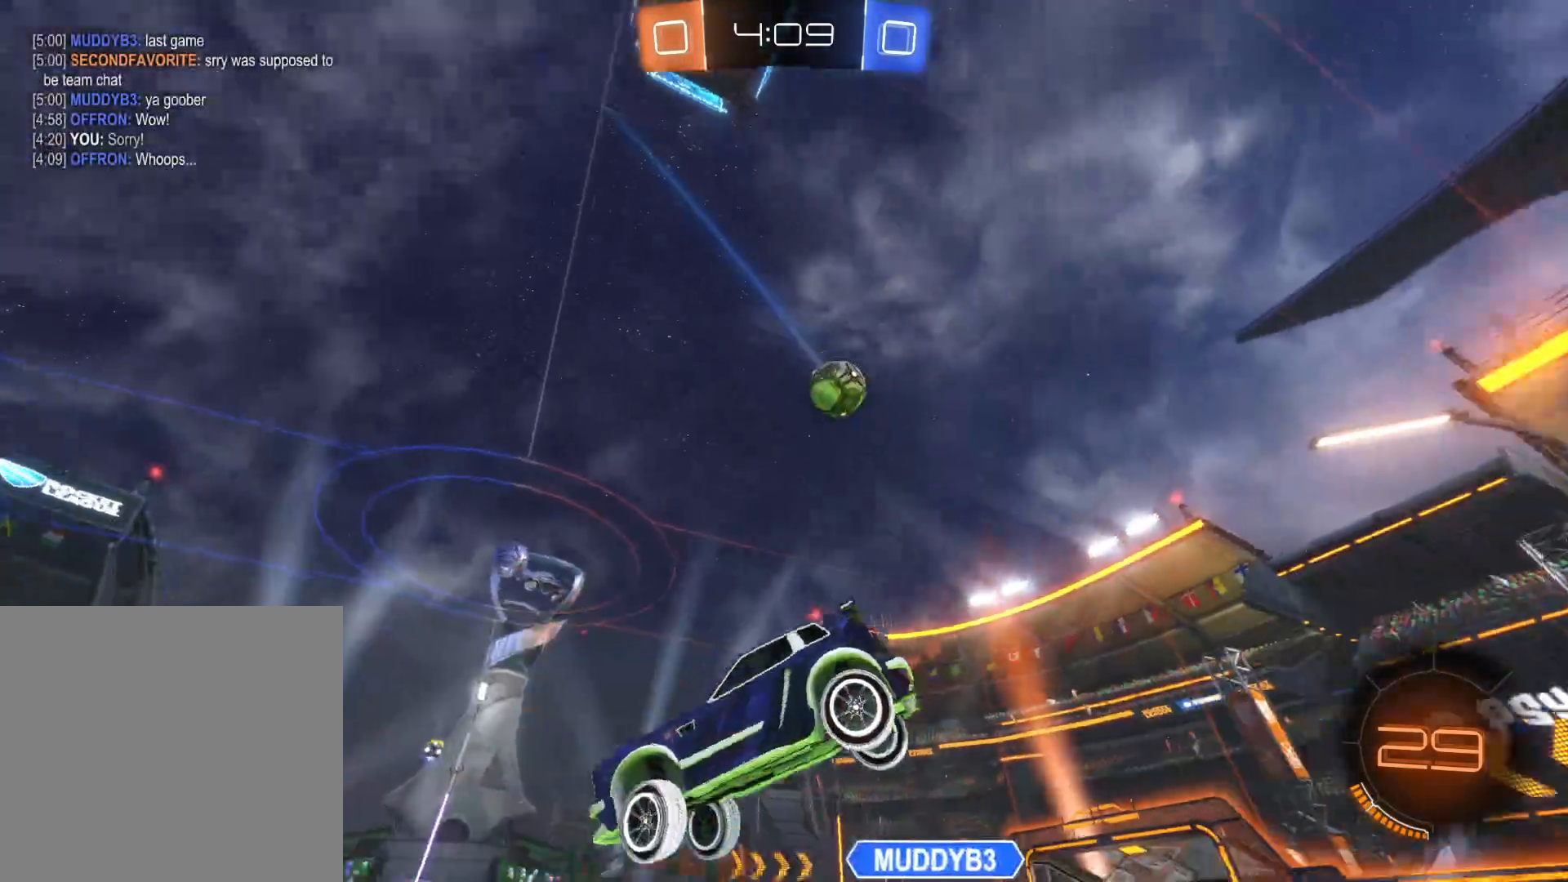
{"buttons": ["R2"], "left_stick": "right", "right_stick": "center", "events": []}
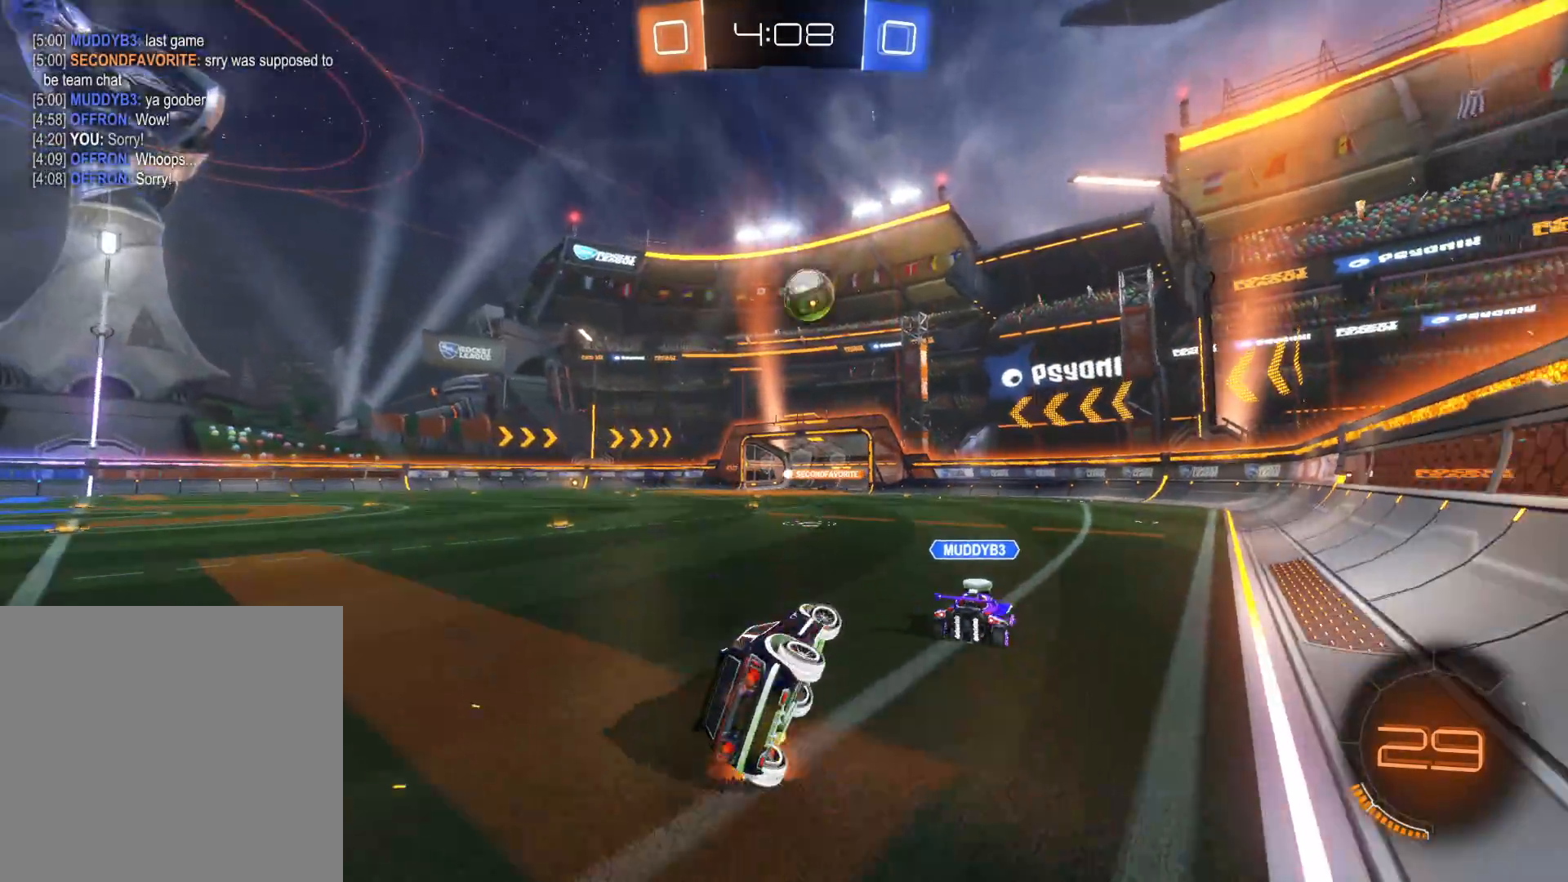
{"buttons": ["R2"], "left_stick": "center", "right_stick": "center", "events": [[83, "left_stick", "center"], [200, "L1", "down"], [250, "left_stick", "up-right"], [350, "L1", "up"], [366, "left_stick", "center"]]}
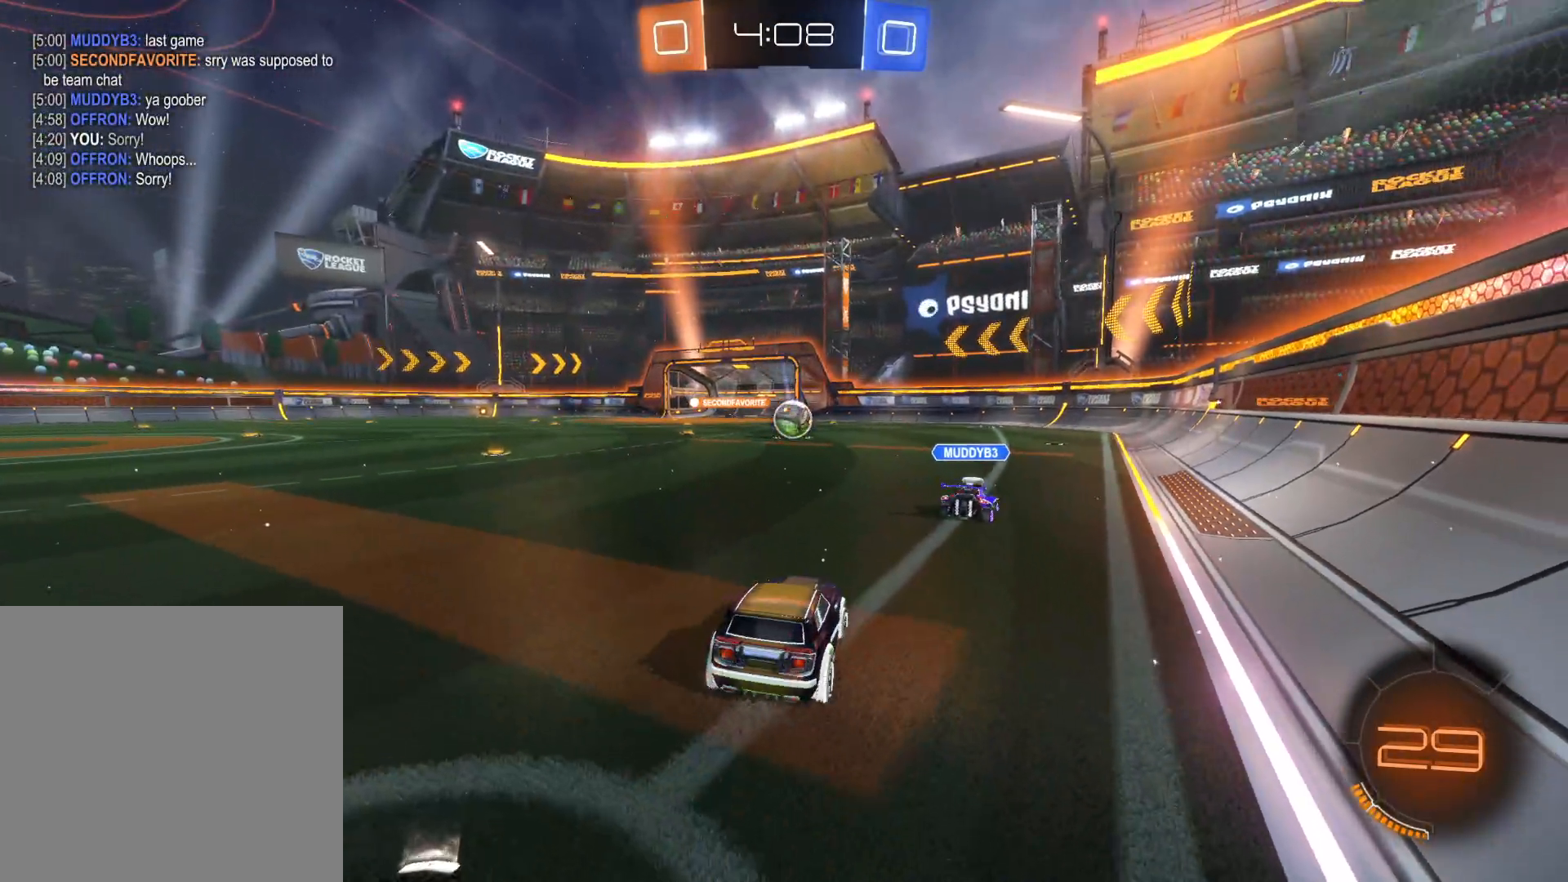
{"buttons": ["CIRCLE", "R2"], "left_stick": "right", "right_stick": "center", "events": [[83, "left_stick", "left"], [183, "TRIANGLE", "down"], [266, "left_stick", "center"], [283, "TRIANGLE", "up"], [383, "left_stick", "right"], [500, "CIRCLE", "down"]]}
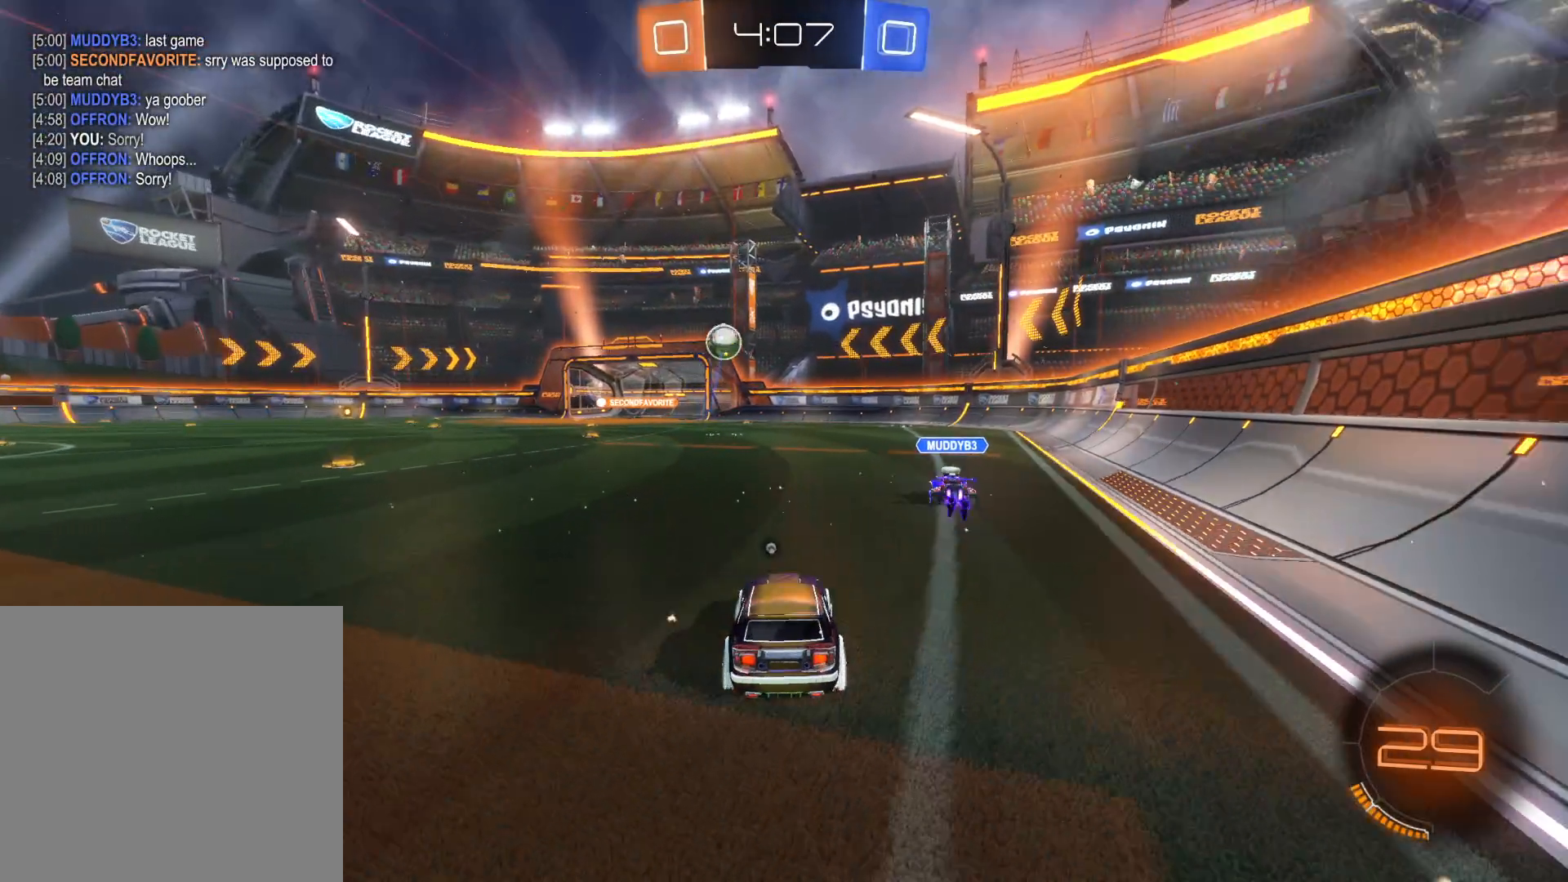
{"buttons": ["CIRCLE", "R2"], "left_stick": "center", "right_stick": "center", "events": [[50, "left_stick", "center"]]}
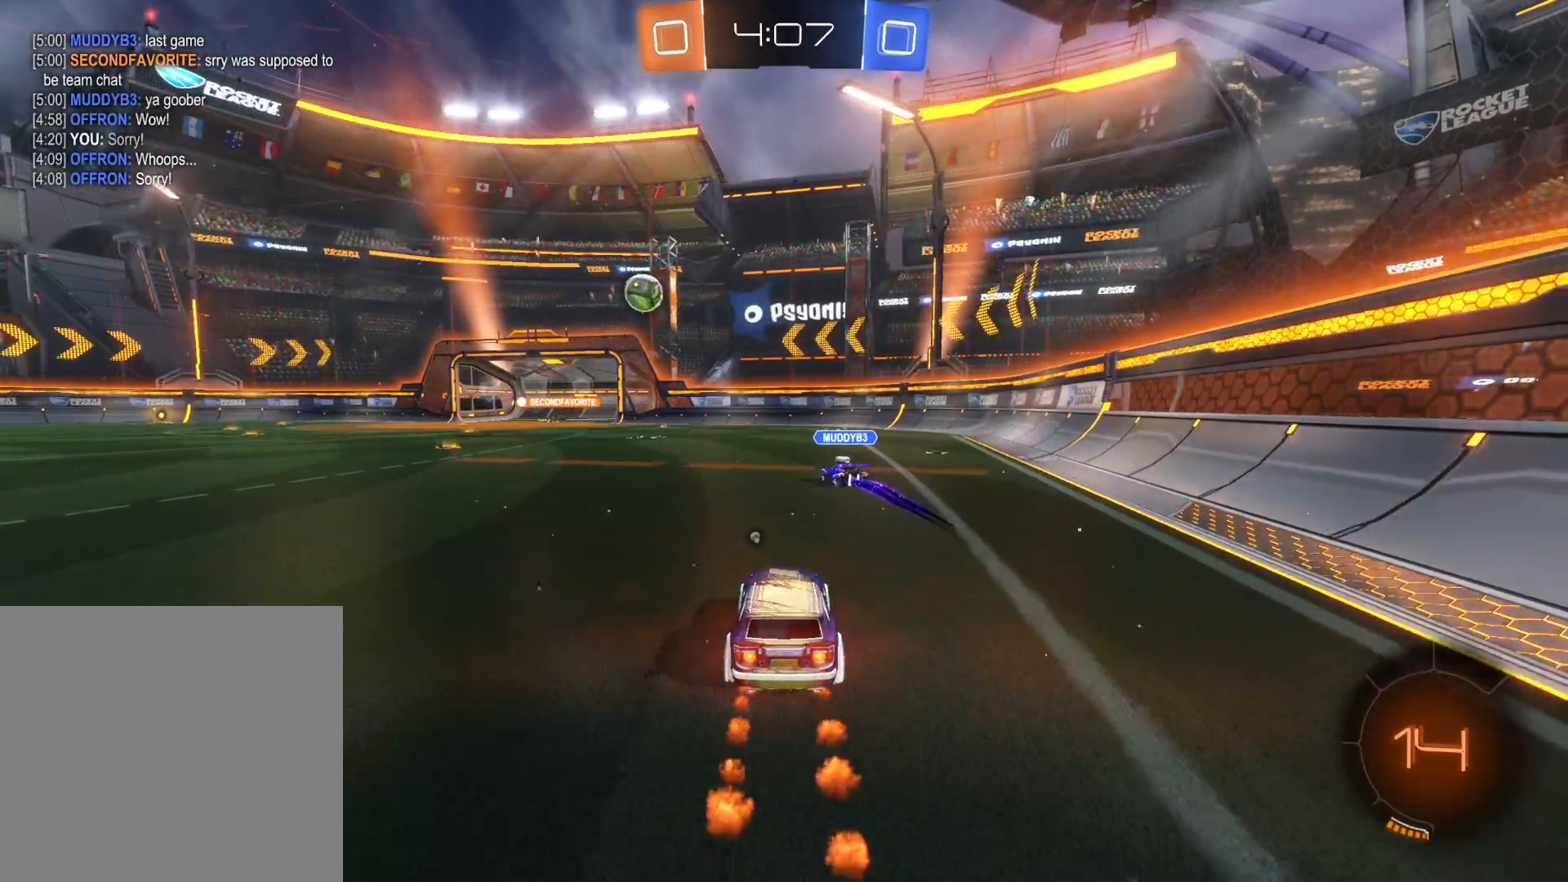
{"buttons": ["CROSS", "R2"], "left_stick": "up", "right_stick": "center", "events": [[83, "left_stick", "right"], [200, "CIRCLE", "up"], [250, "left_stick", "up"], [316, "CROSS", "down"], [383, "CROSS", "up"], [433, "CROSS", "down"]]}
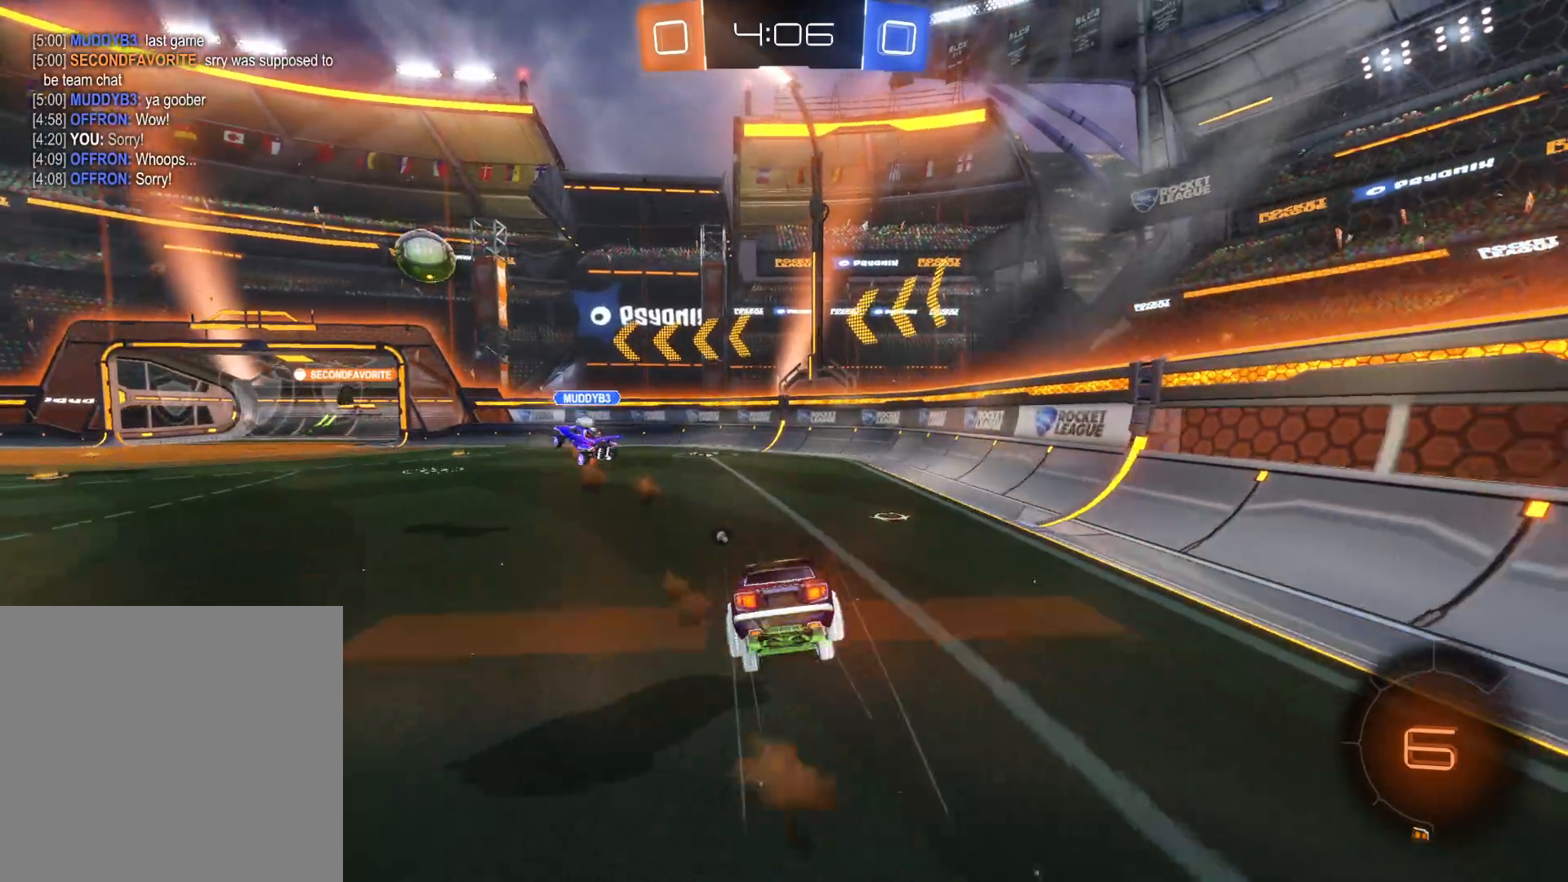
{"buttons": ["R2"], "left_stick": "center", "right_stick": "center", "events": [[50, "CROSS", "up"], [83, "left_stick", "center"], [100, "TRIANGLE", "down"], [250, "TRIANGLE", "up"]]}
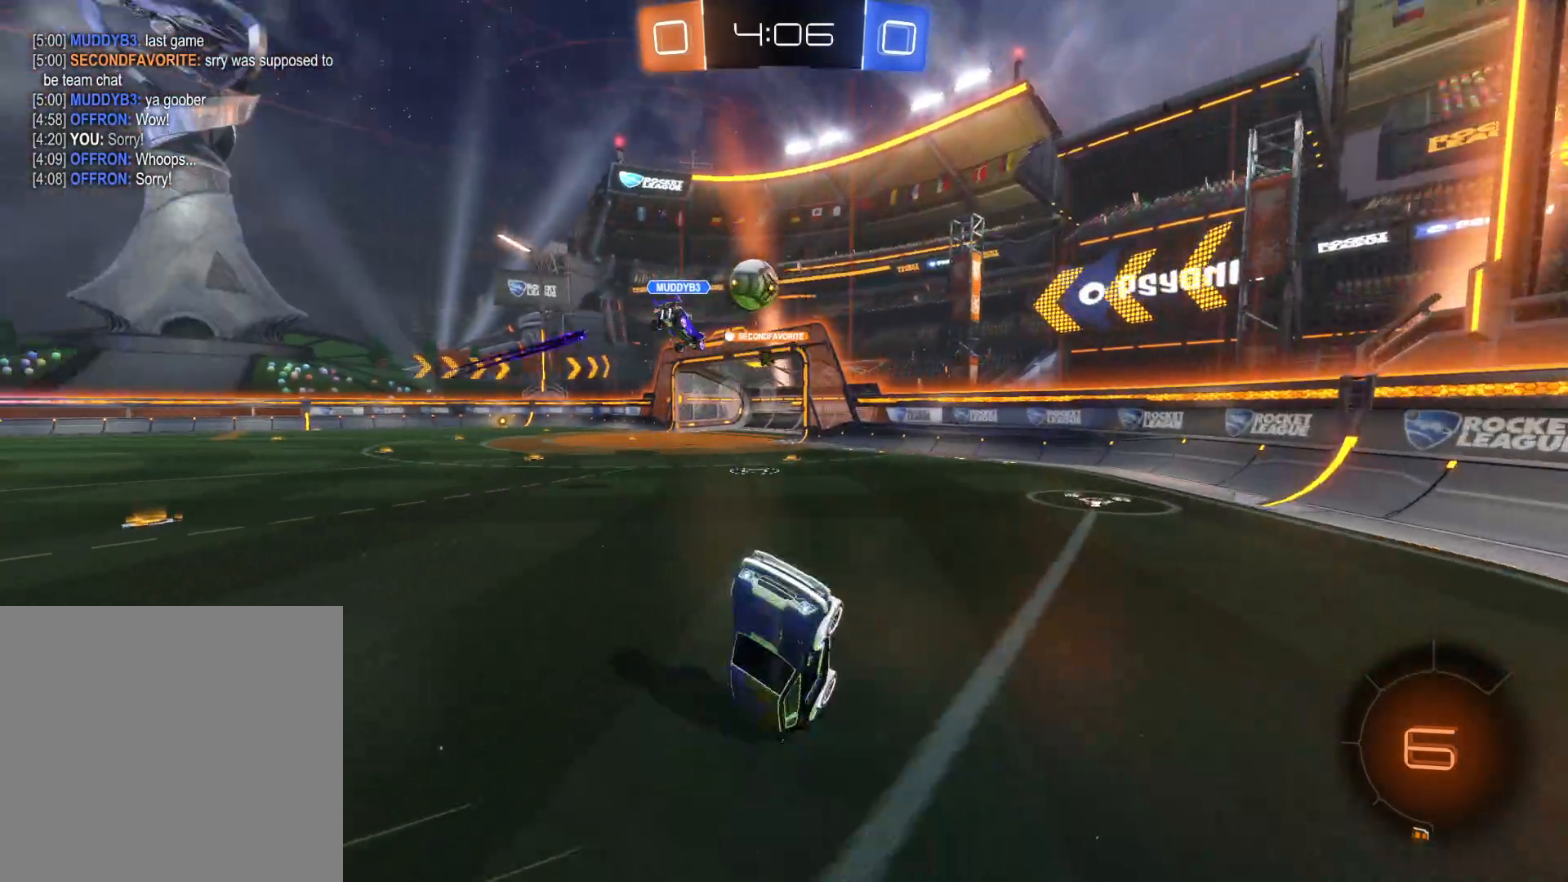
{"buttons": ["R2"], "left_stick": "left", "right_stick": "center", "events": [[166, "left_stick", "left"]]}
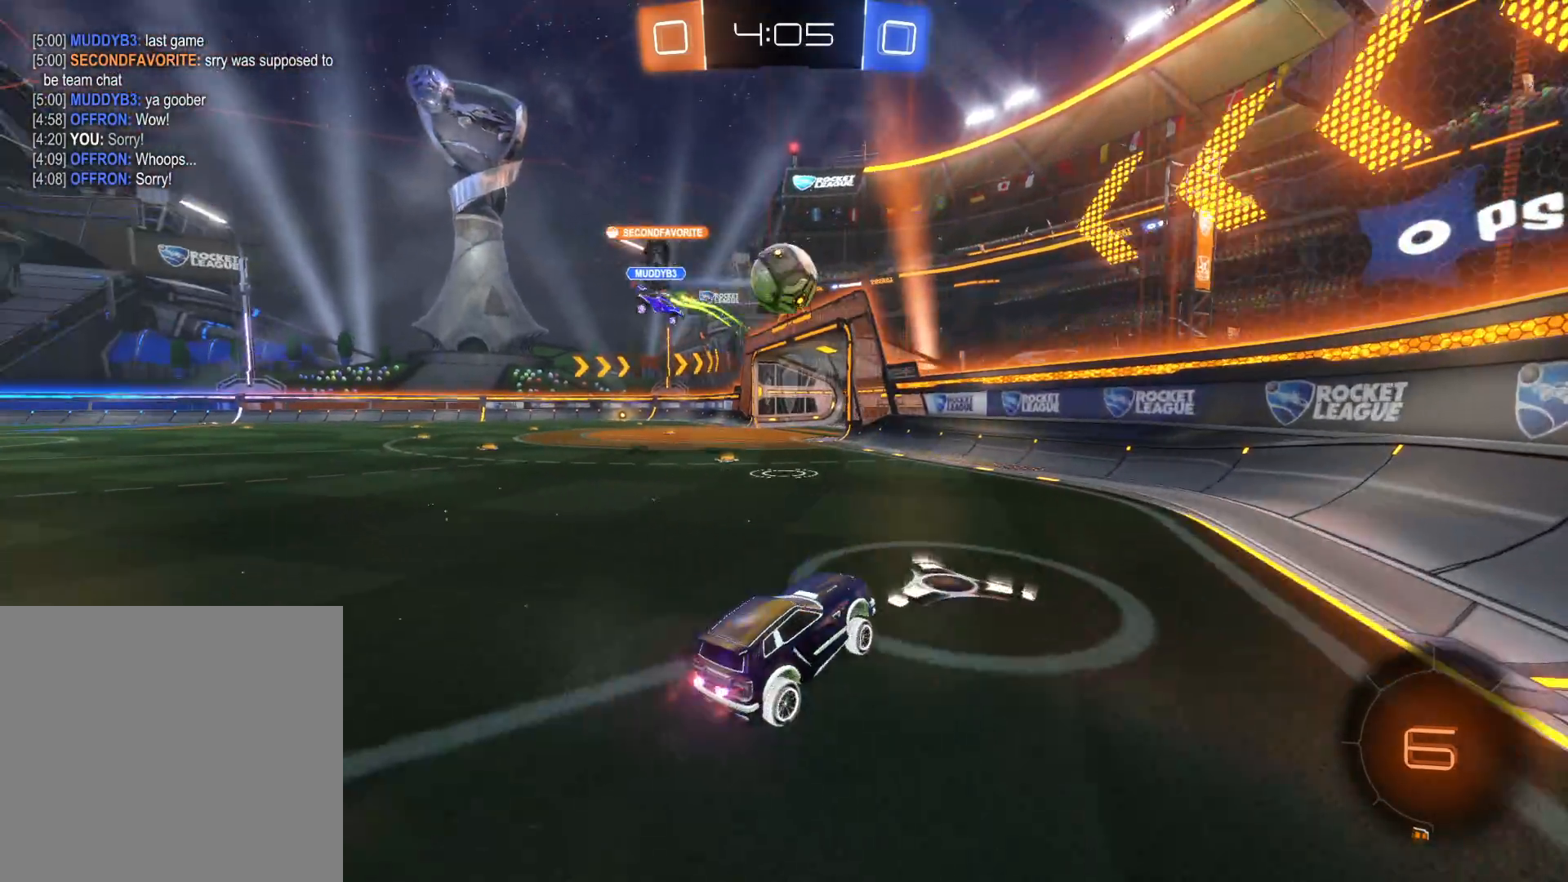
{"buttons": ["R2"], "left_stick": "left", "right_stick": "center", "events": []}
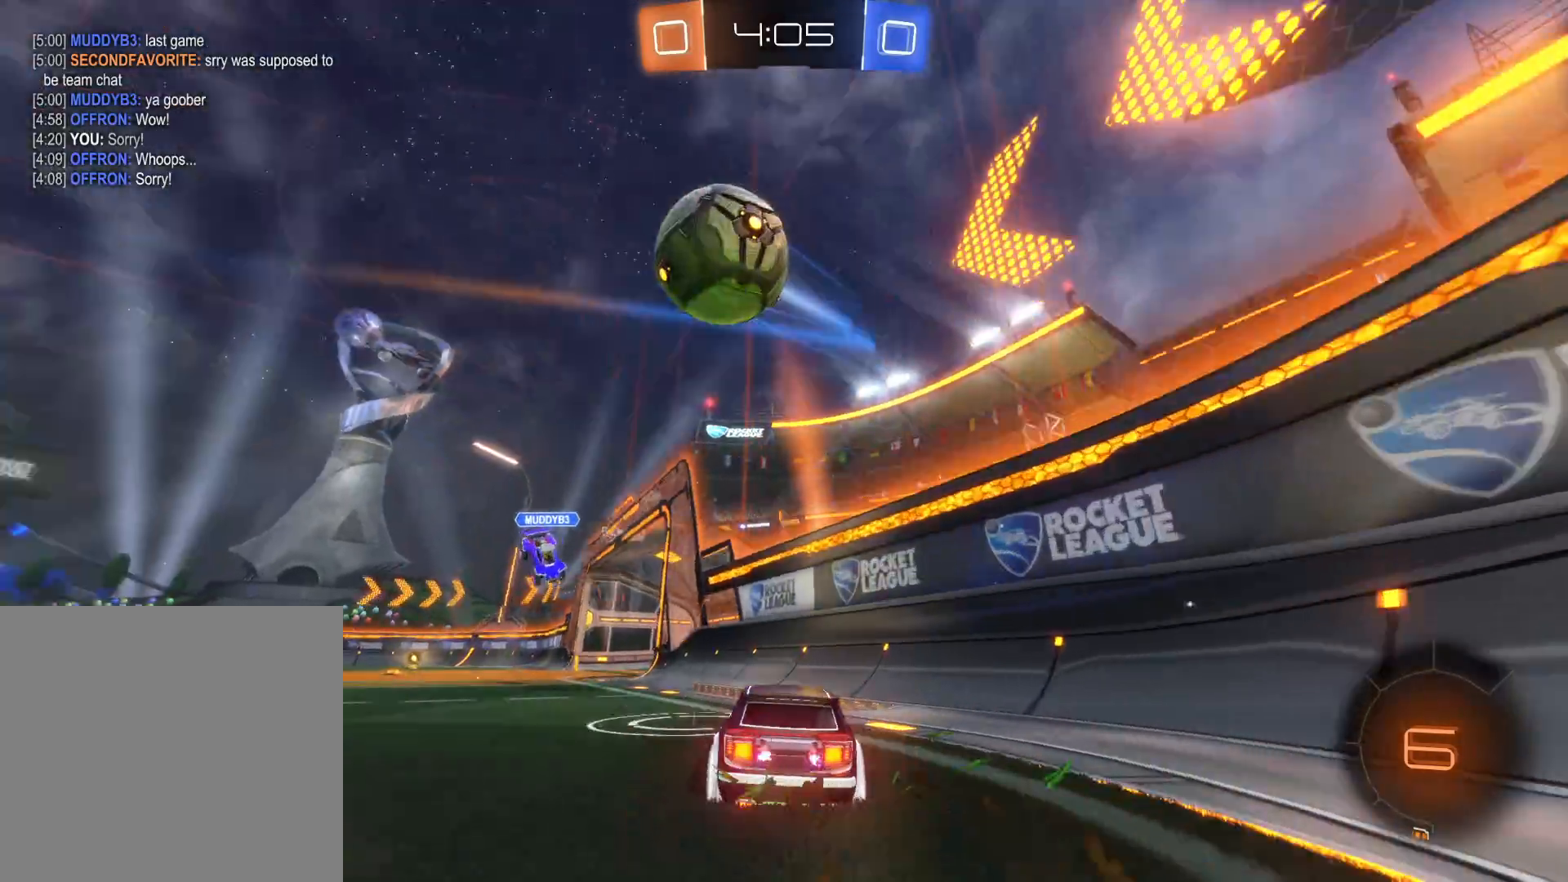
{"buttons": ["R2"], "left_stick": "left", "right_stick": "center", "events": [[50, "L2", "down"], [133, "L2", "up"], [300, "L1", "down"], [416, "L1", "up"]]}